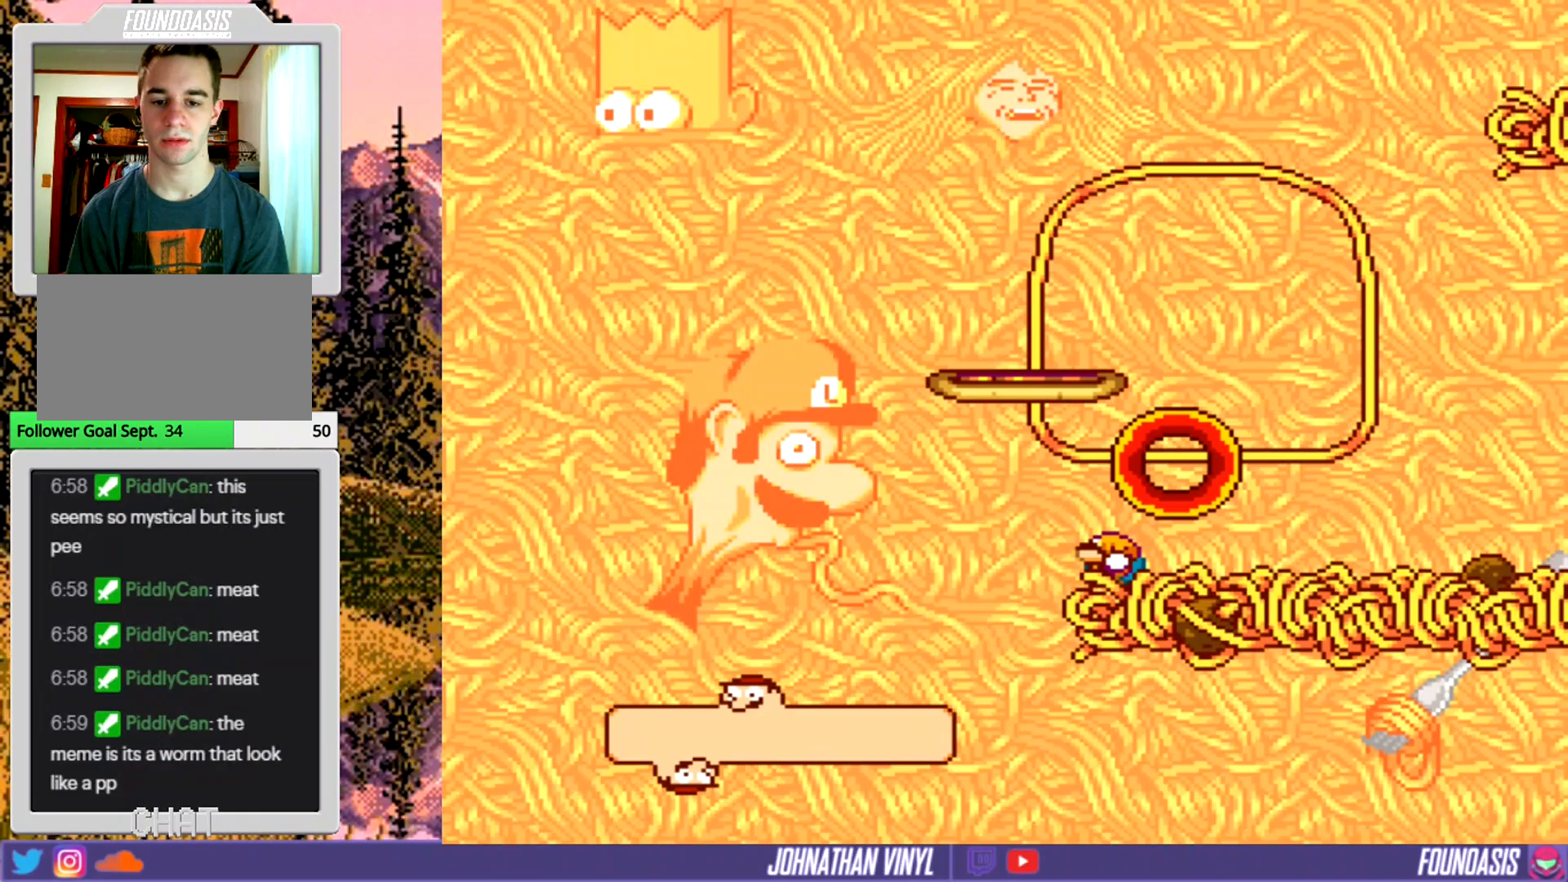
Gameplay with a controller (Nintendo layout); each line is a JSON object with the inputs held at the frame after it. "events" lists button and stick changes between this image and that frame as [ms after this image, input, new state], when the widget could be followed in between. Not read: B L3 R3.
{"buttons": ["Y", "DPAD_DOWN"], "events": []}
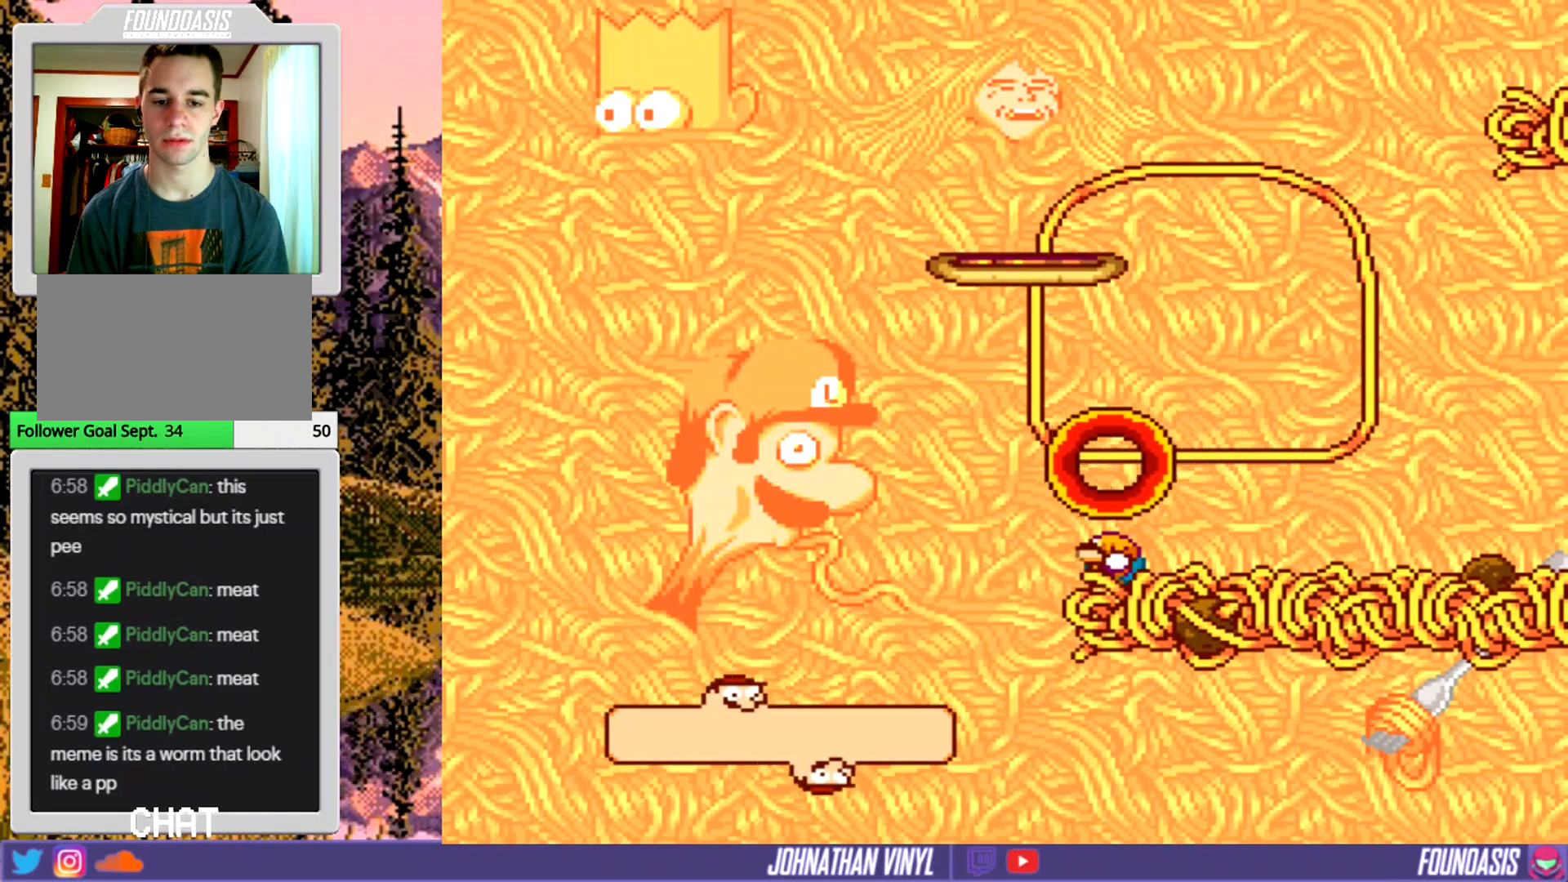
{"buttons": ["Y"], "events": [[467, "DPAD_DOWN", "up"]]}
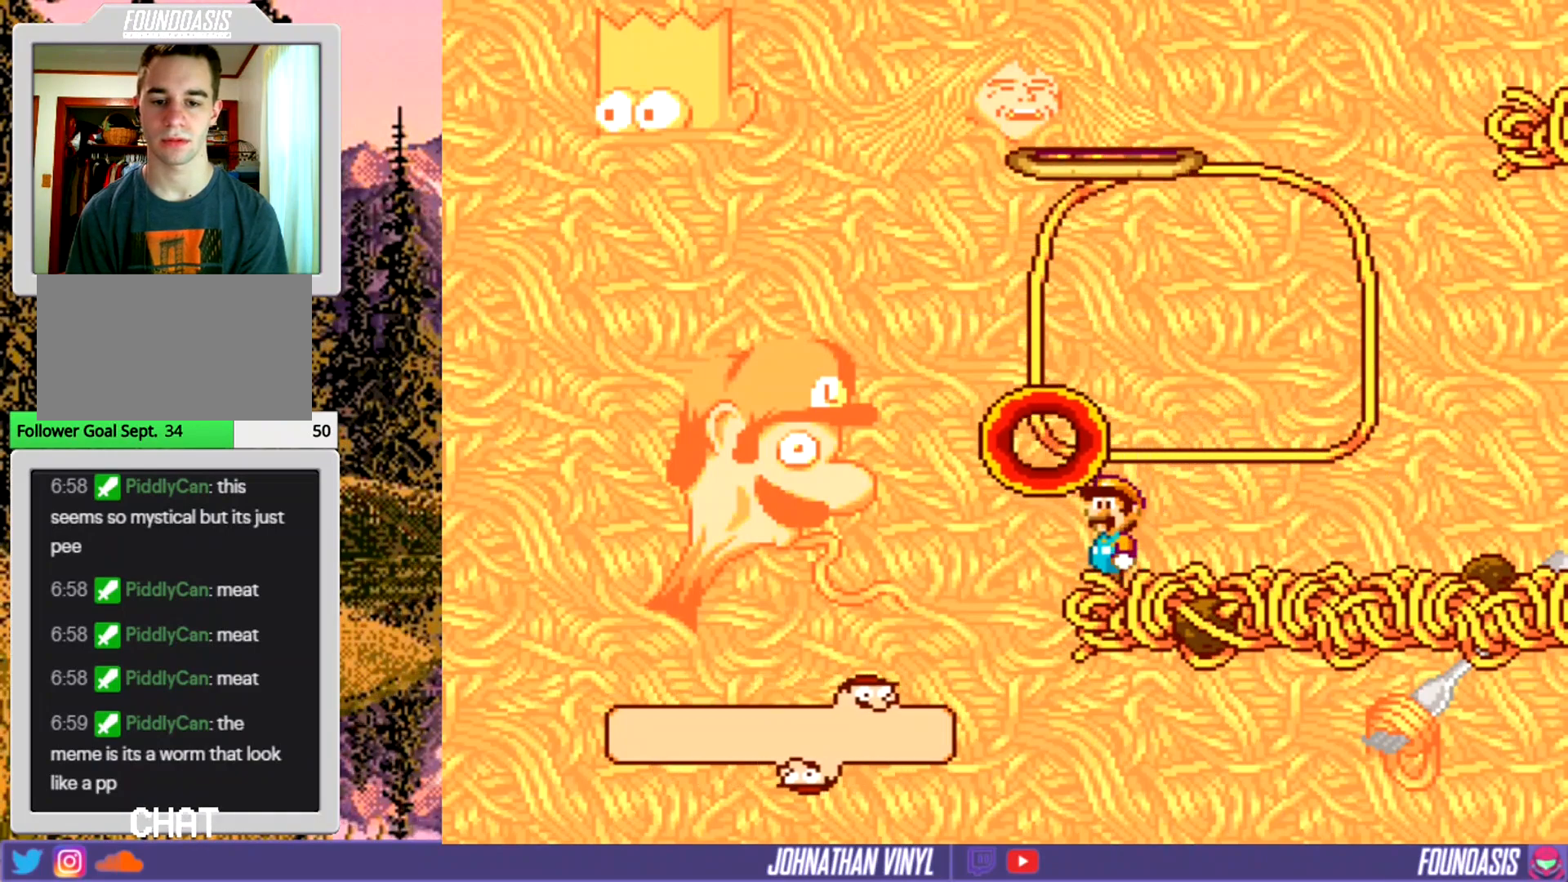
{"buttons": ["Y"], "events": [[167, "DPAD_RIGHT", "down"], [367, "DPAD_RIGHT", "up"]]}
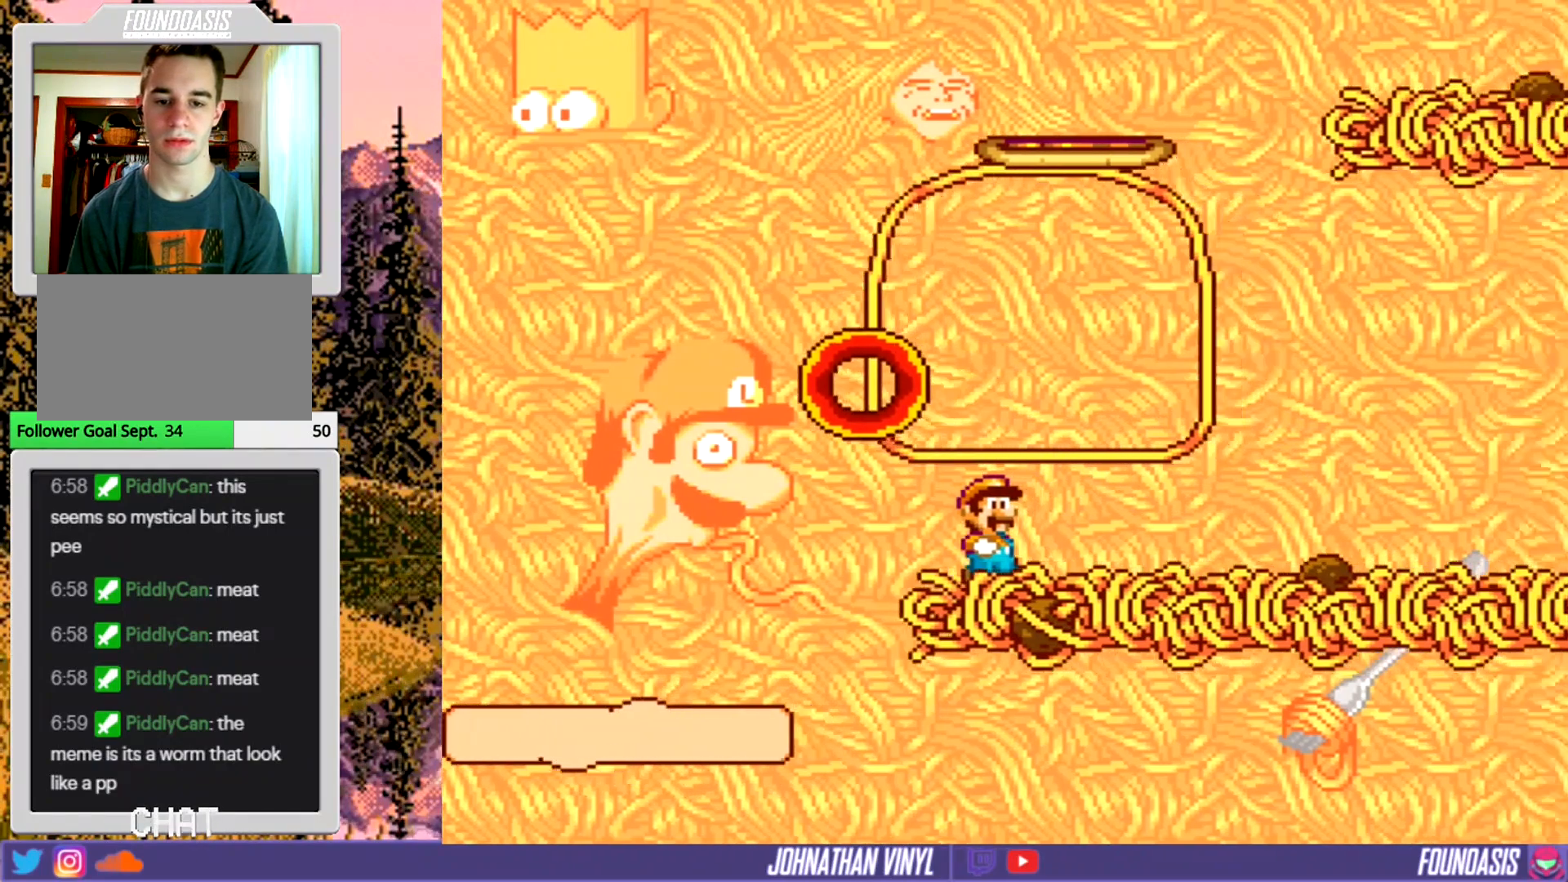
{"buttons": ["Y"], "events": []}
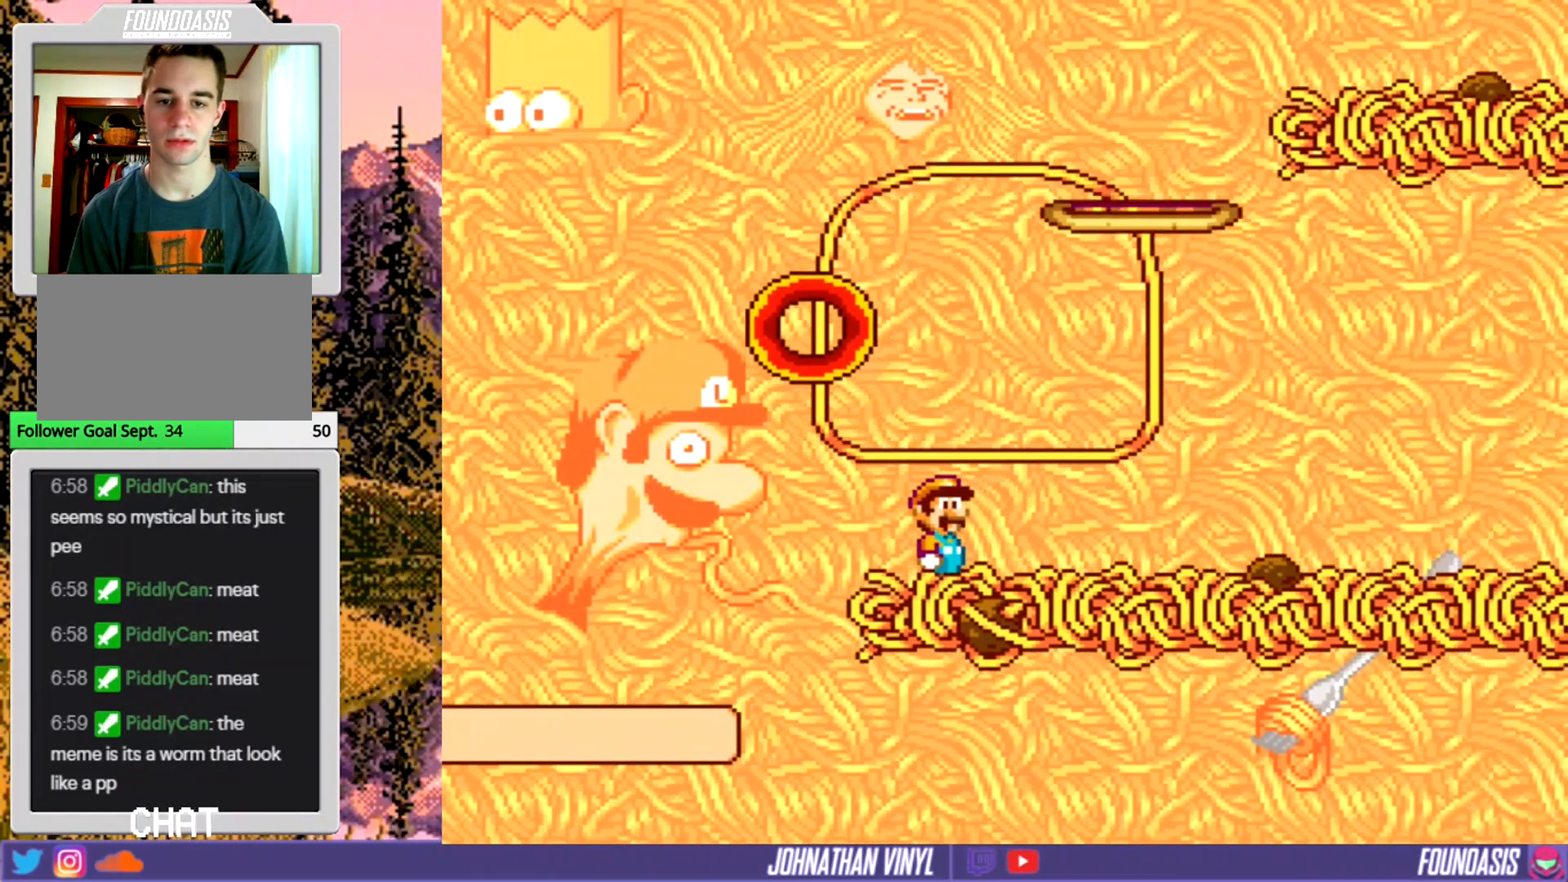
{"buttons": ["Y"], "events": [[267, "DPAD_LEFT", "down"], [400, "DPAD_LEFT", "up"]]}
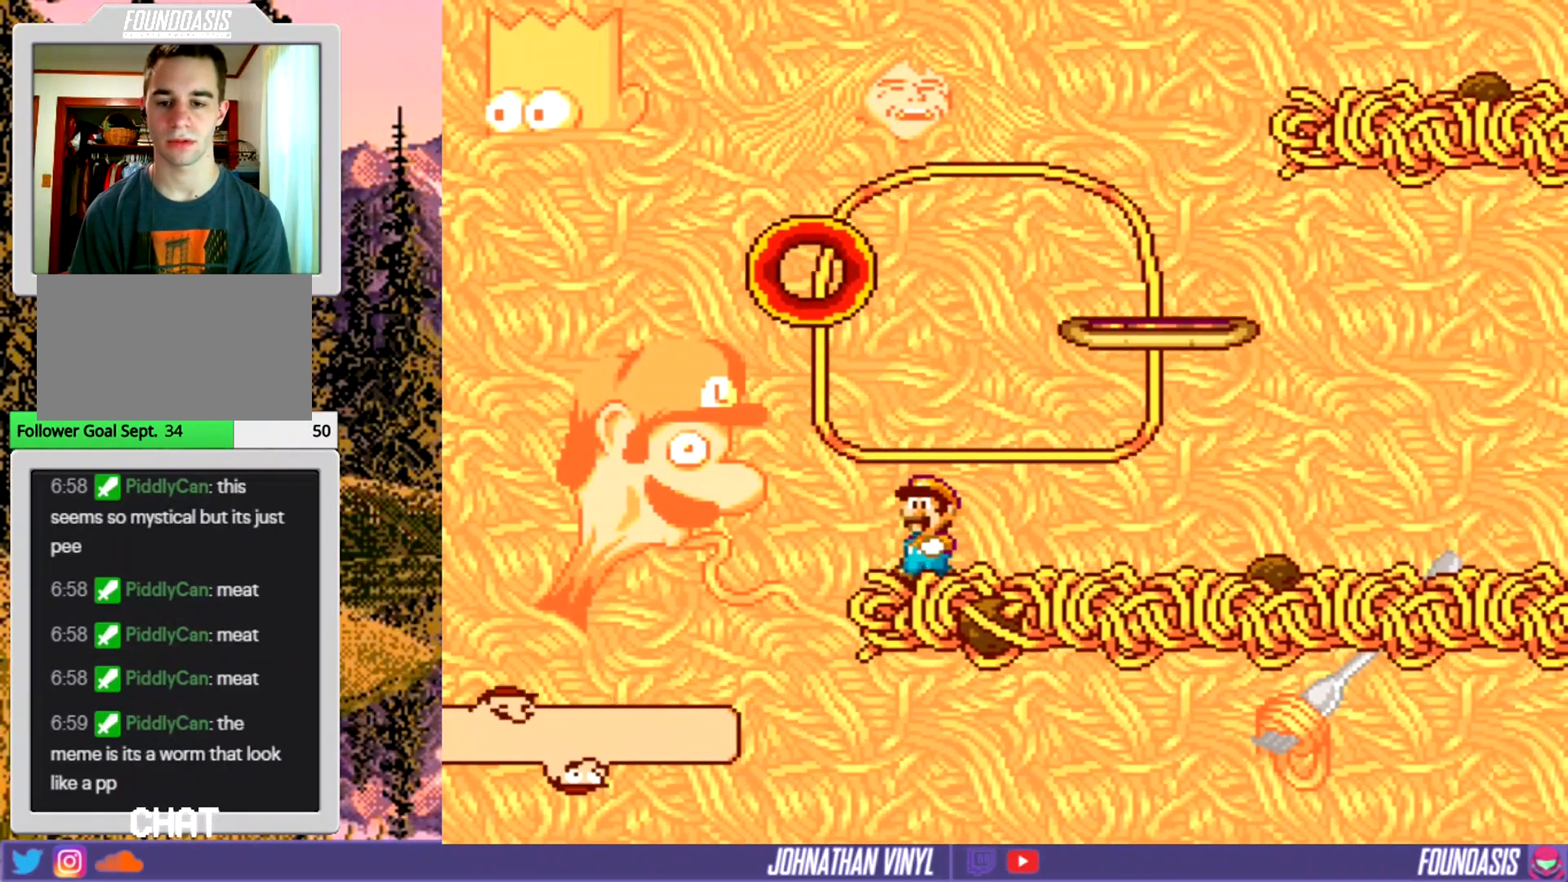
{"buttons": ["Y"], "events": [[133, "DPAD_LEFT", "down"], [233, "DPAD_LEFT", "up"]]}
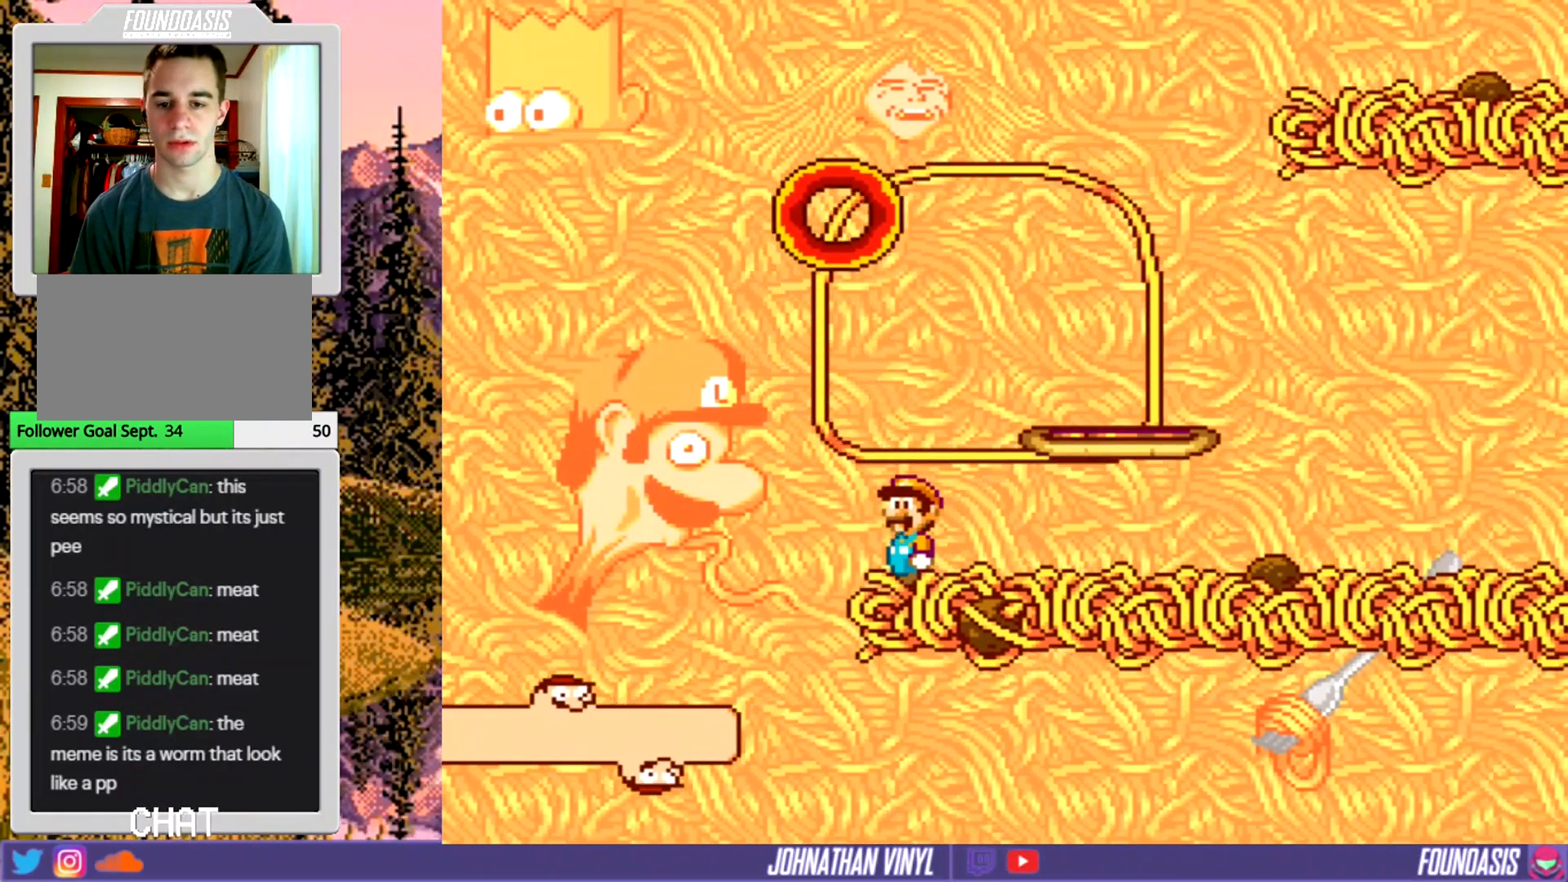
{"buttons": ["Y"], "events": []}
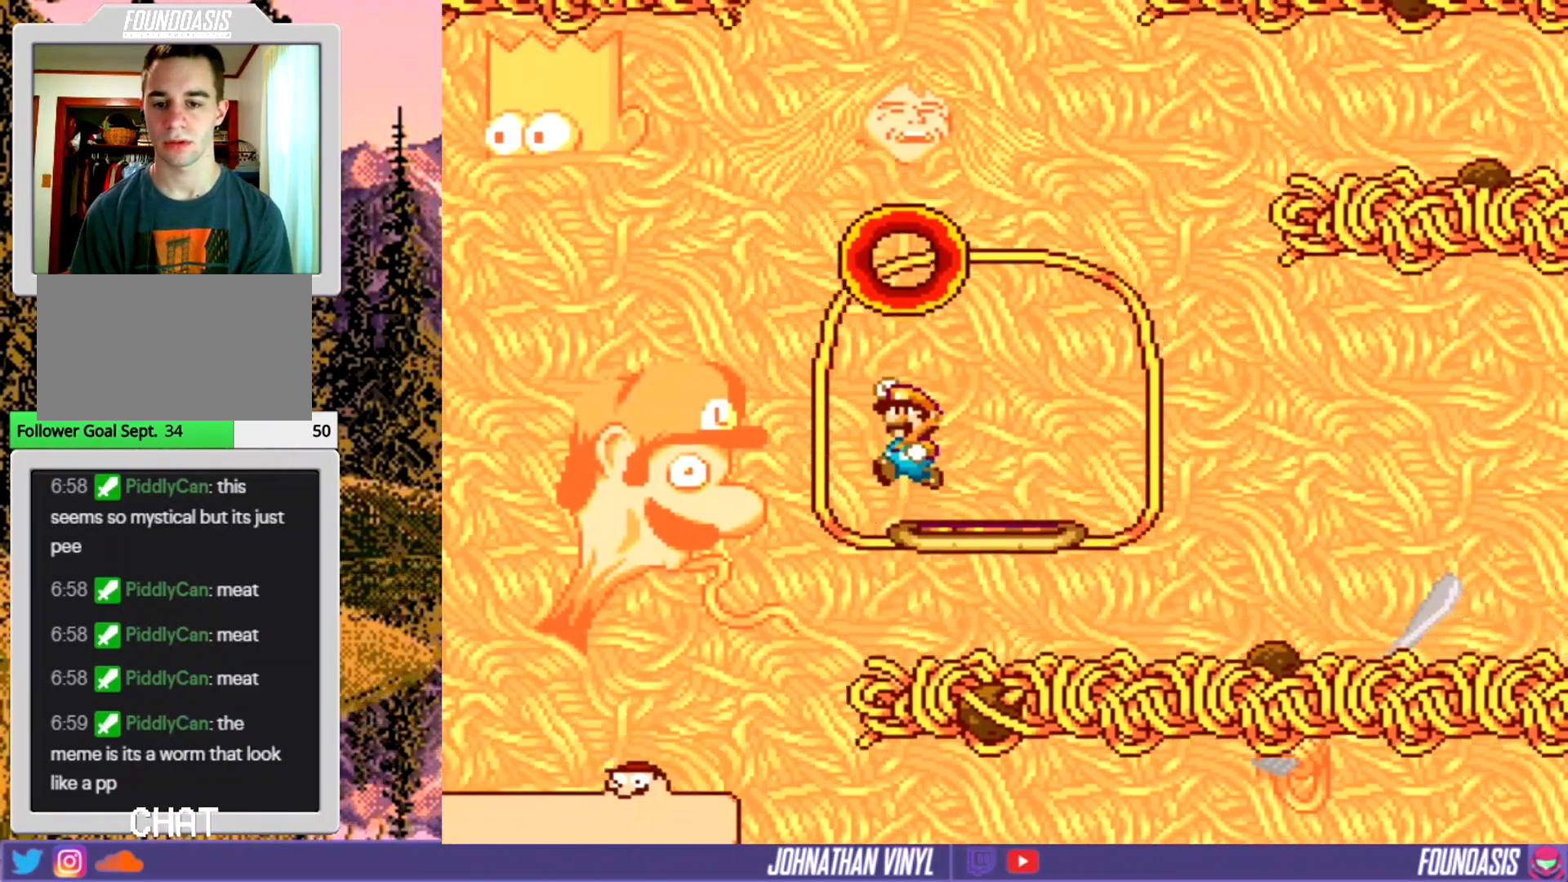
{"buttons": ["Y"], "events": []}
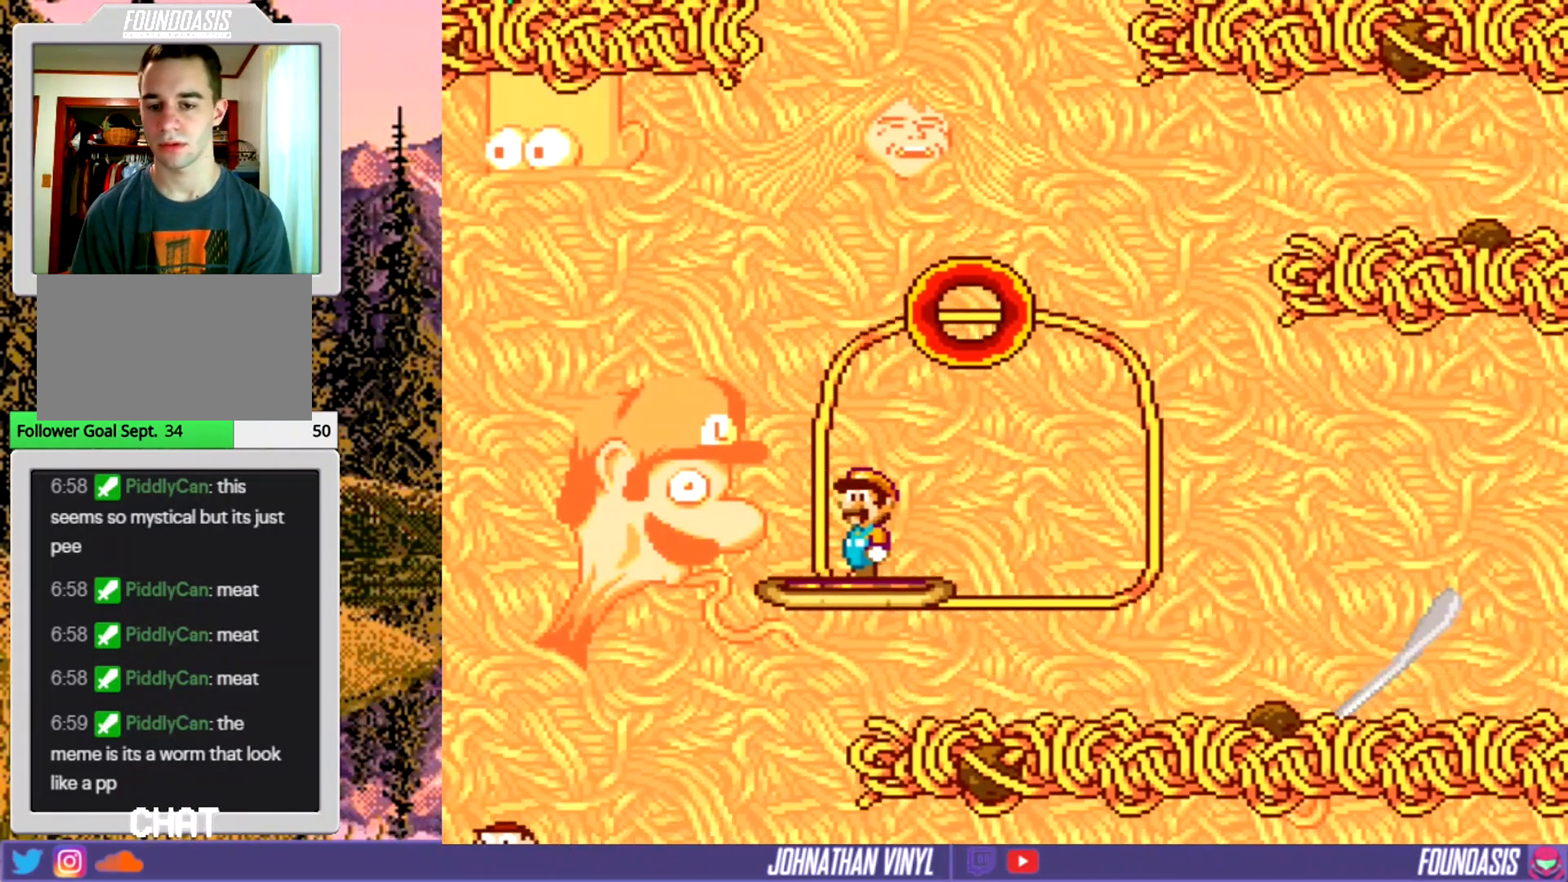
{"buttons": ["Y"], "events": [[67, "DPAD_LEFT", "down"], [133, "DPAD_LEFT", "up"]]}
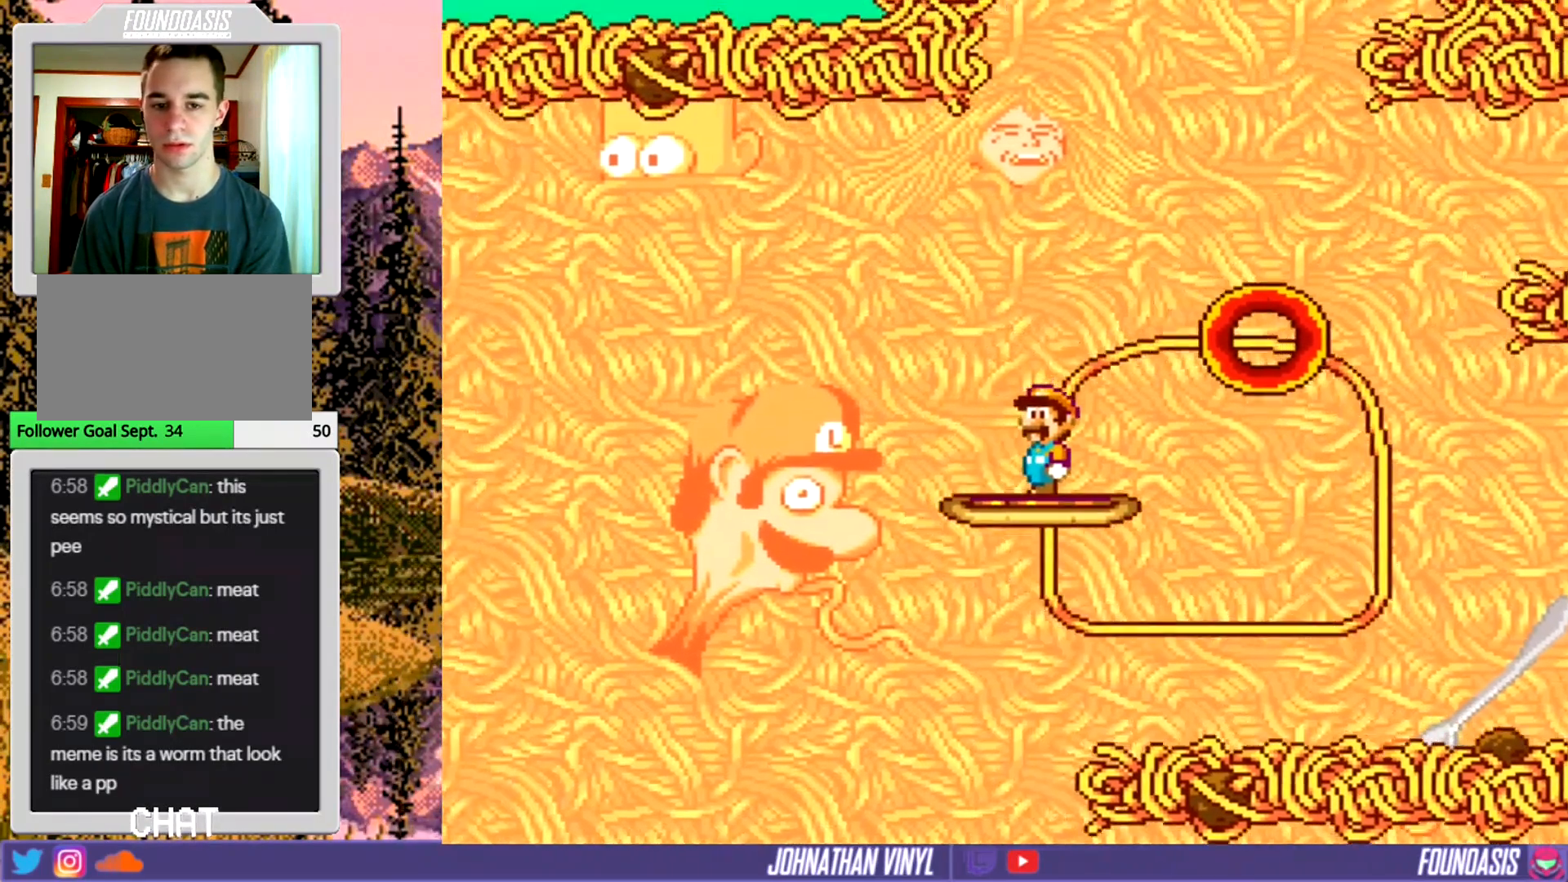
{"buttons": ["Y"], "events": []}
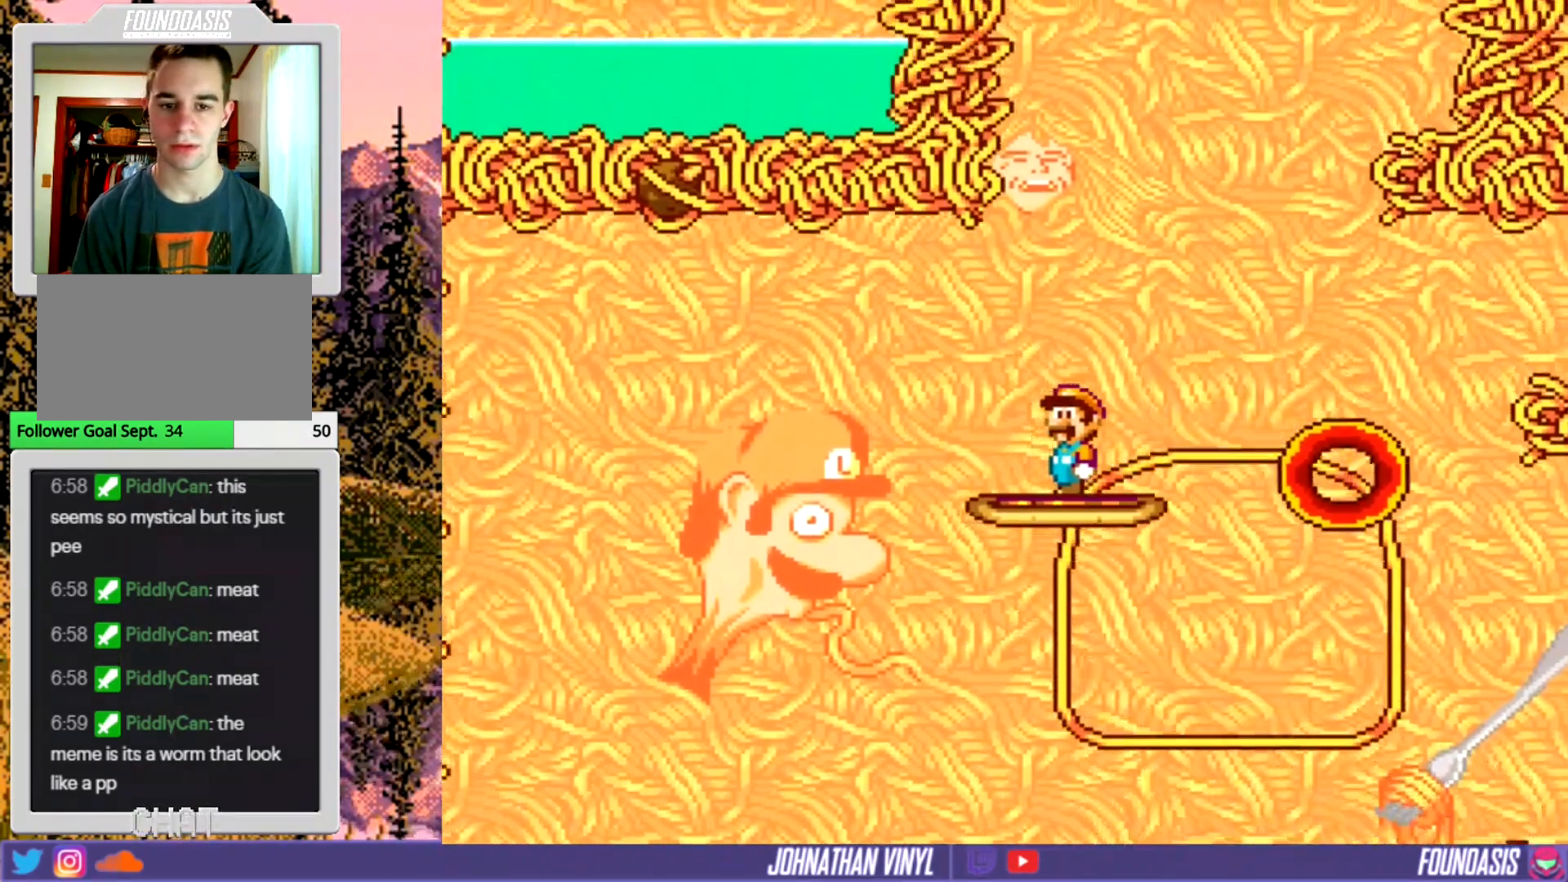
{"buttons": ["Y"], "events": []}
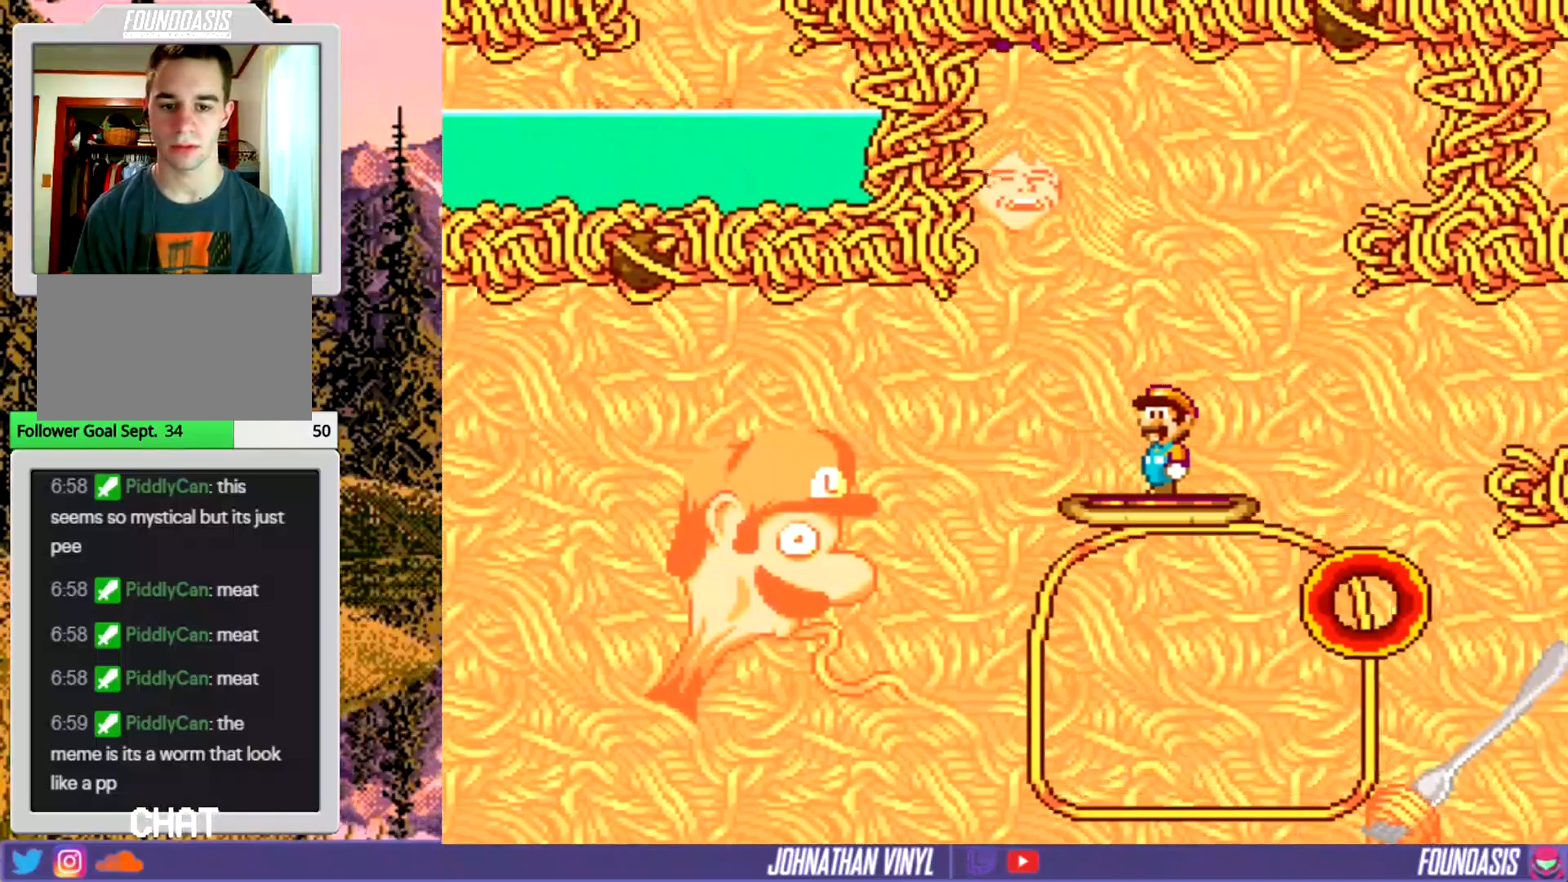
{"buttons": ["Y"], "events": [[133, "DPAD_RIGHT", "down"], [200, "DPAD_RIGHT", "up"]]}
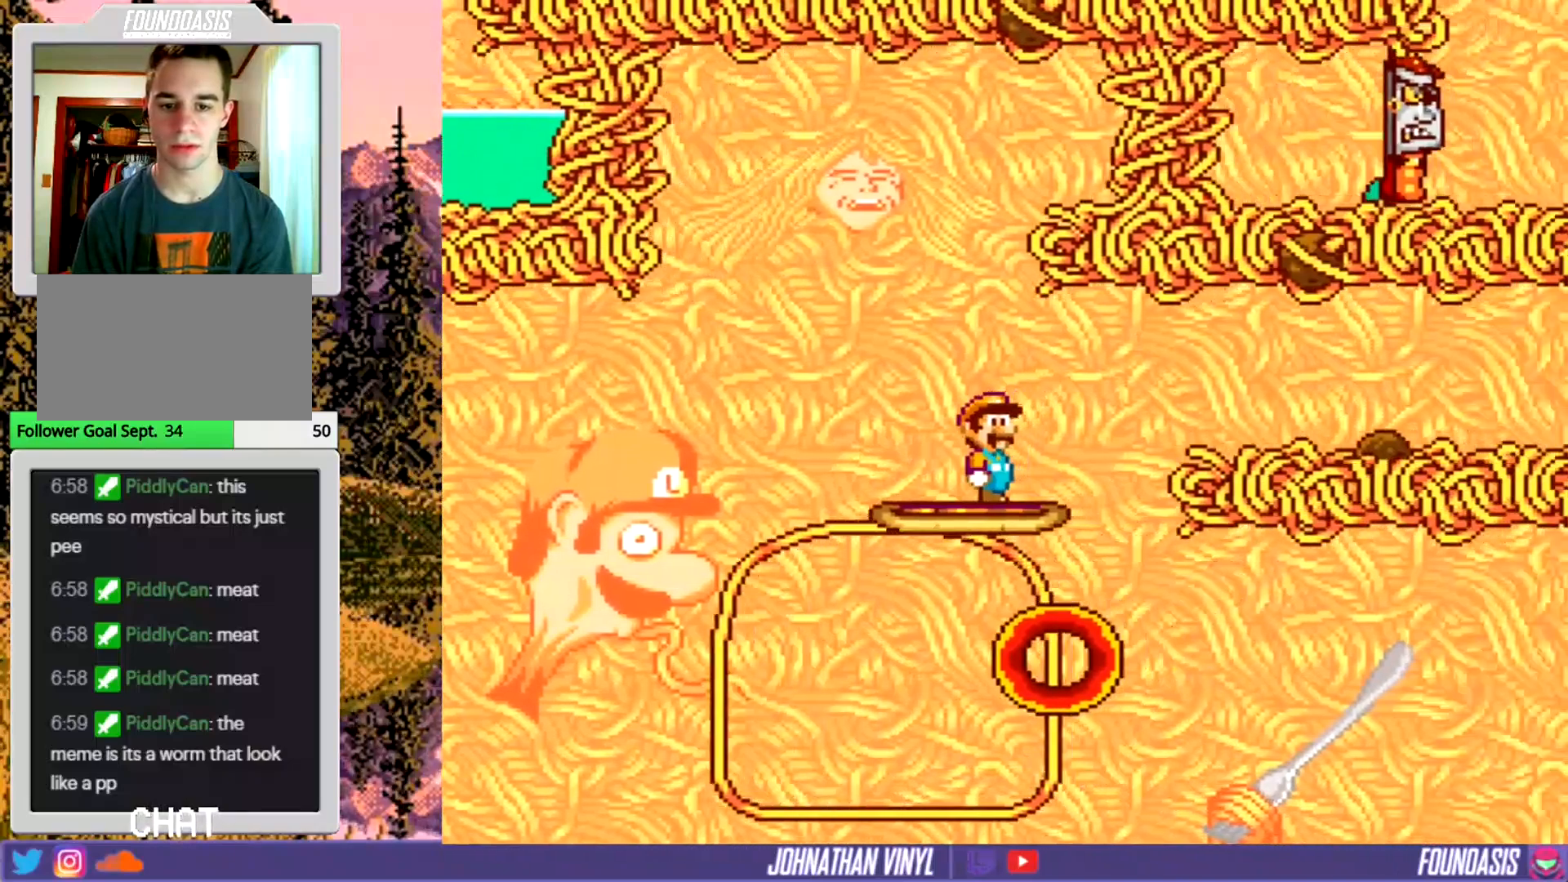
{"buttons": ["Y", "DPAD_RIGHT"], "events": [[267, "DPAD_RIGHT", "down"]]}
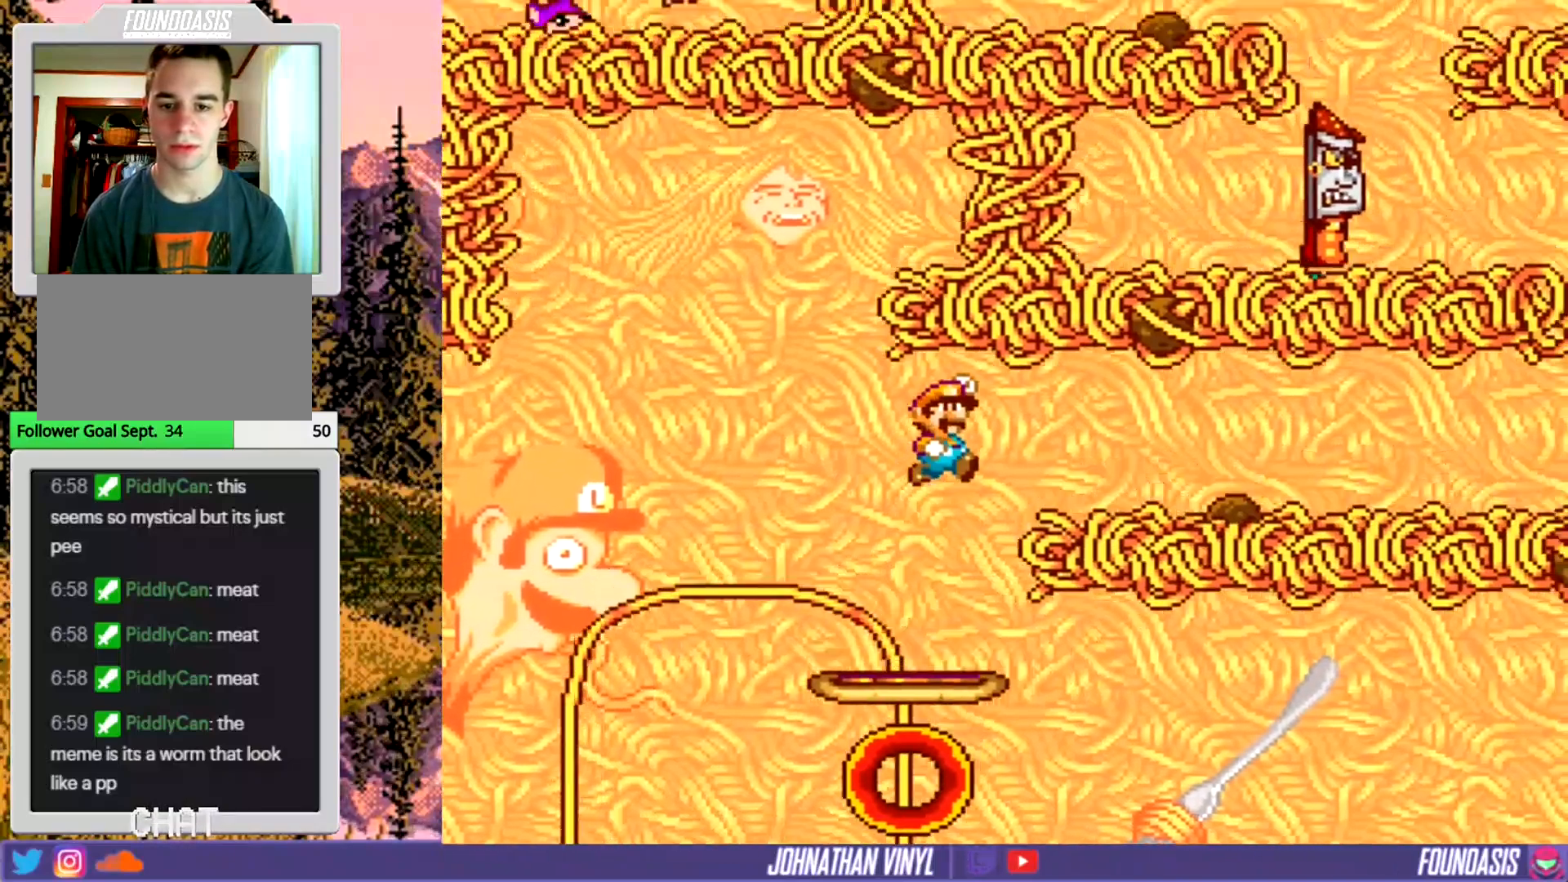
{"buttons": ["Y", "DPAD_RIGHT"], "events": []}
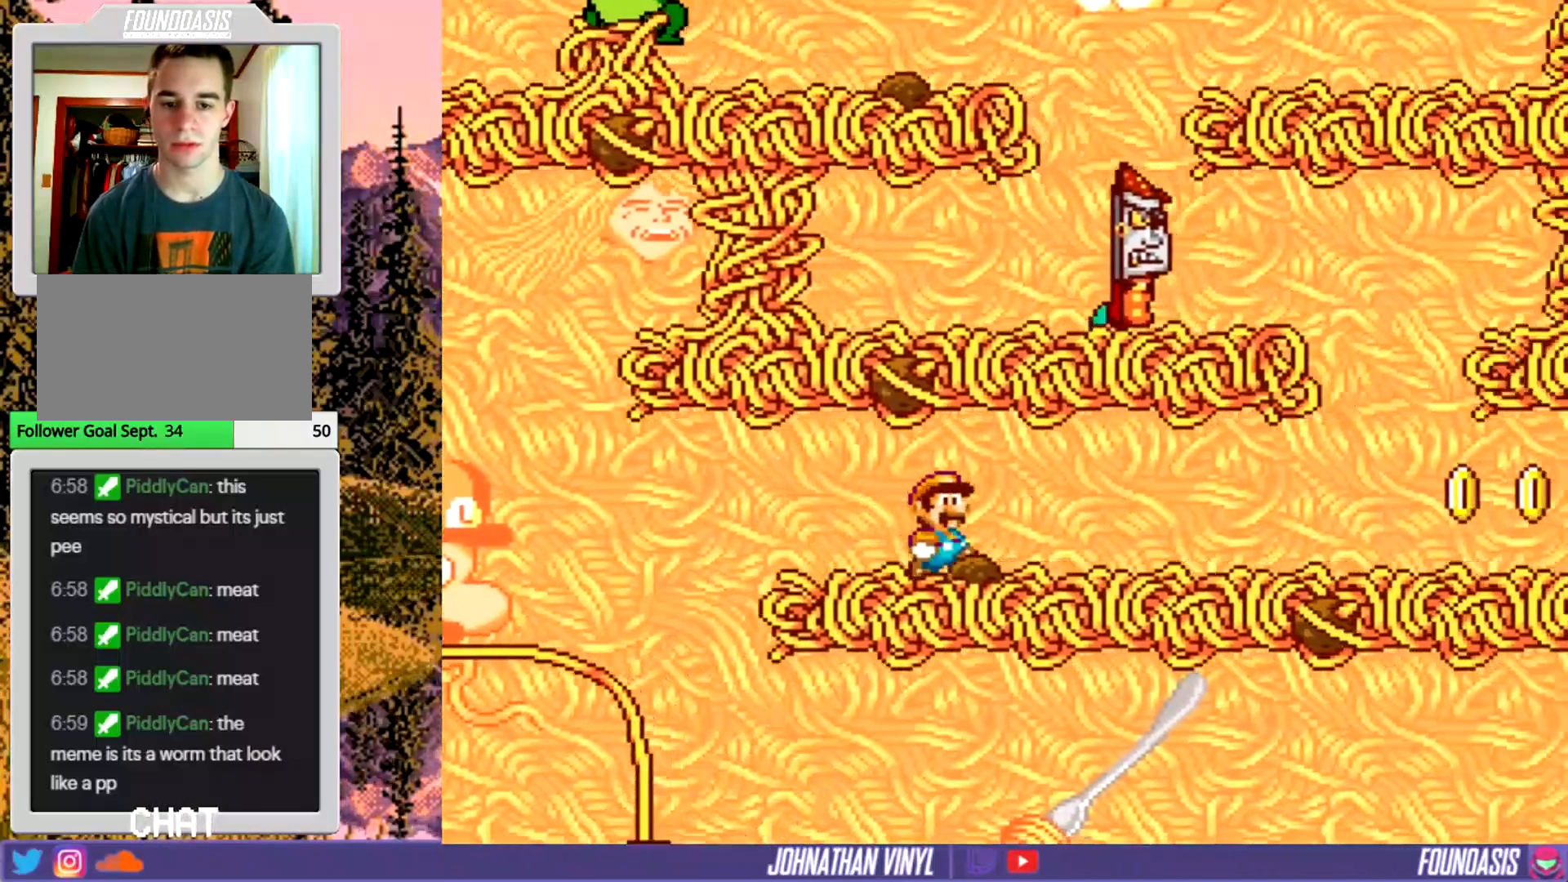
{"buttons": ["Y", "DPAD_RIGHT"], "events": []}
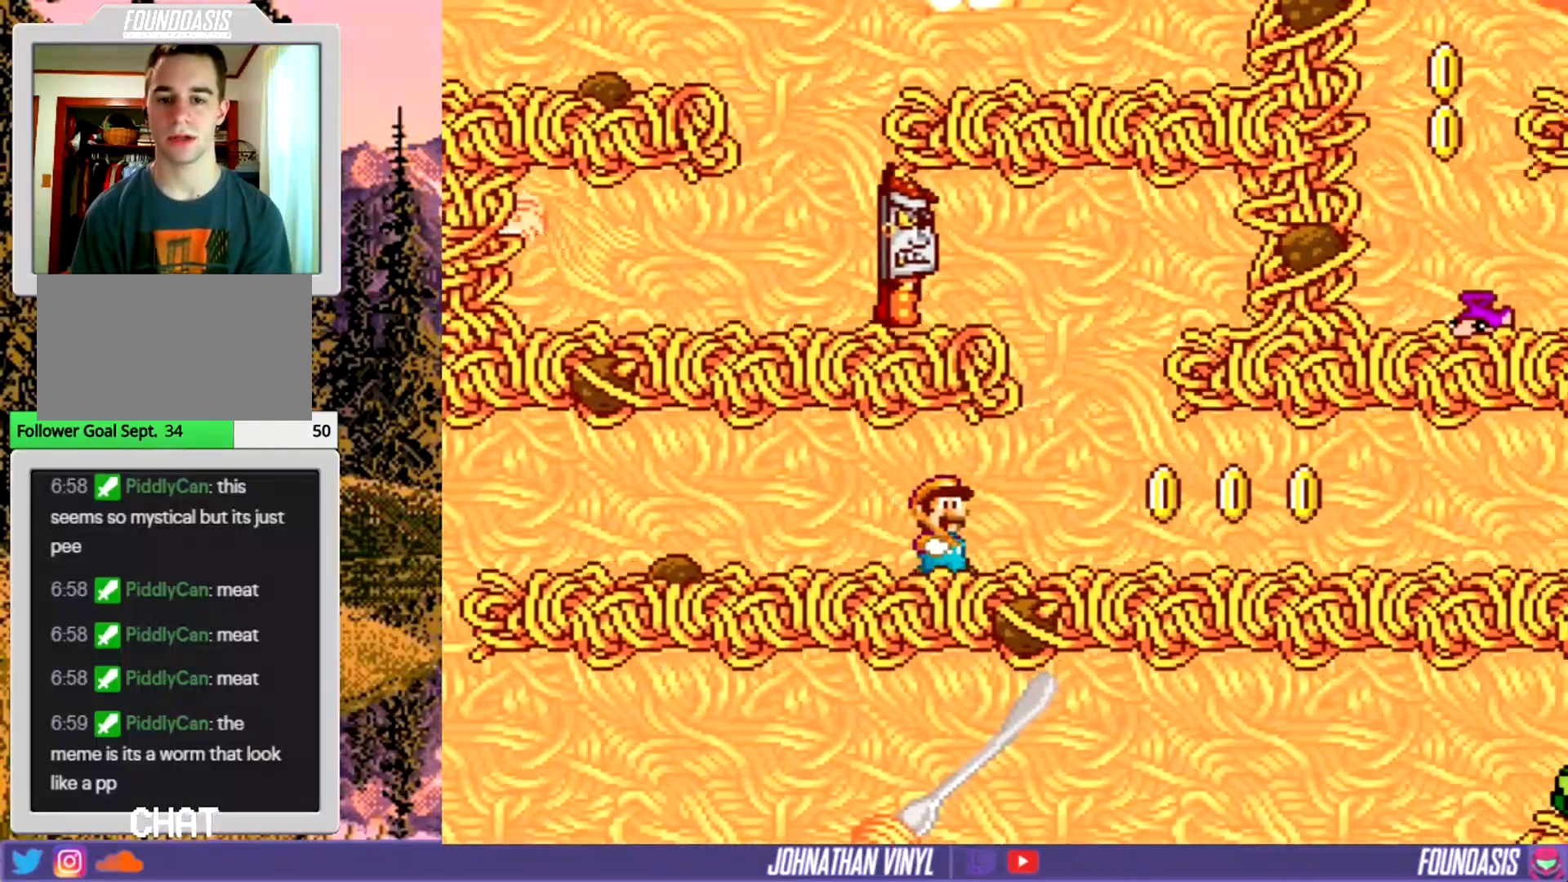
{"buttons": ["Y", "DPAD_RIGHT"], "events": []}
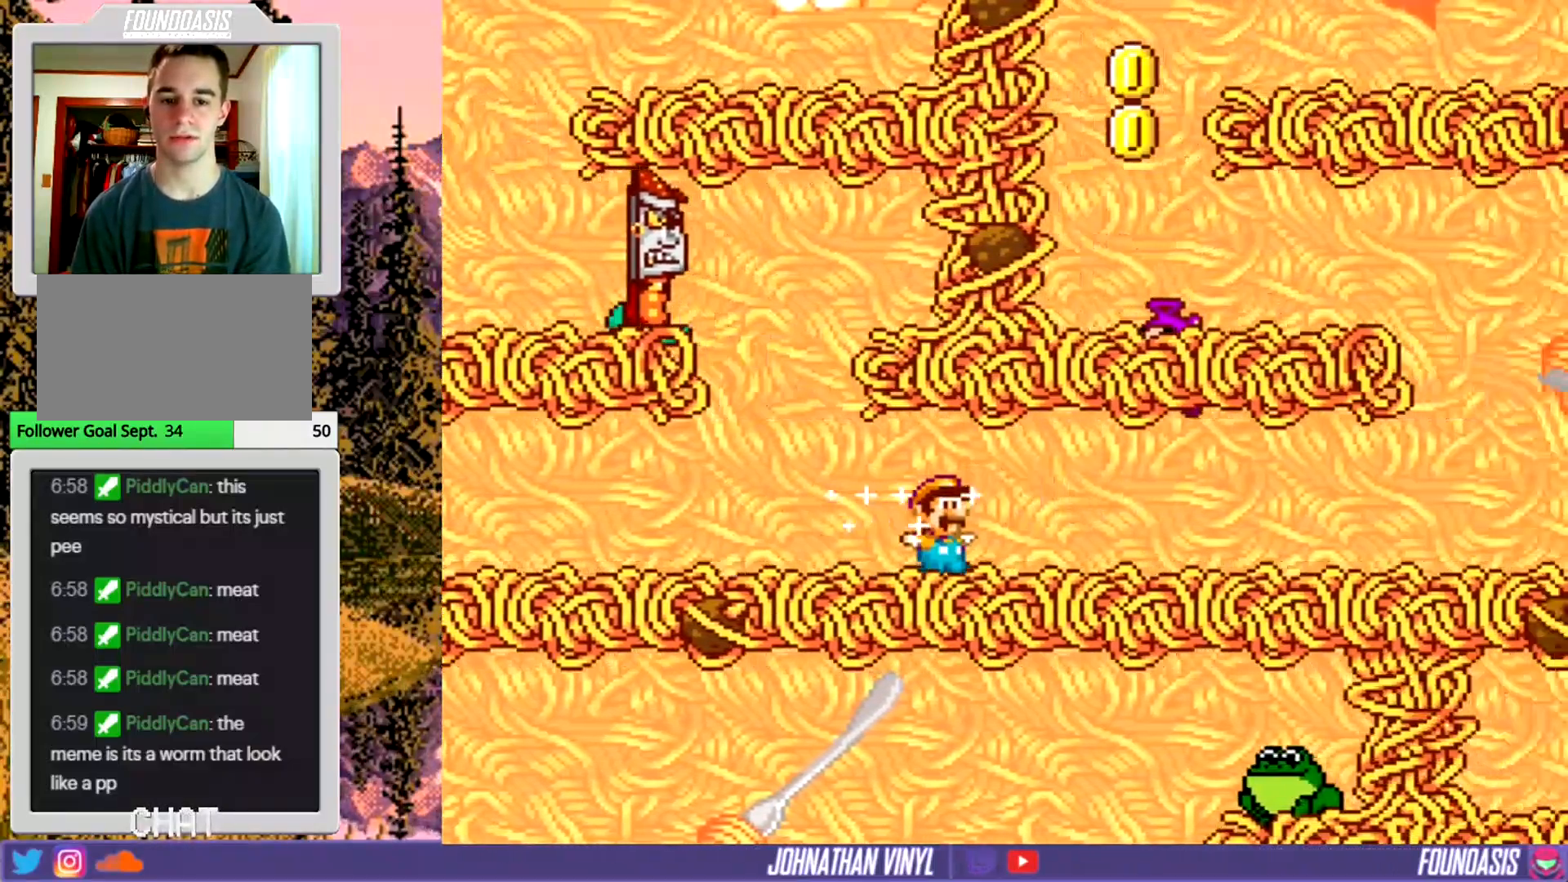
{"buttons": ["Y"], "events": [[33, "DPAD_RIGHT", "up"], [267, "DPAD_RIGHT", "down"], [367, "DPAD_RIGHT", "up"]]}
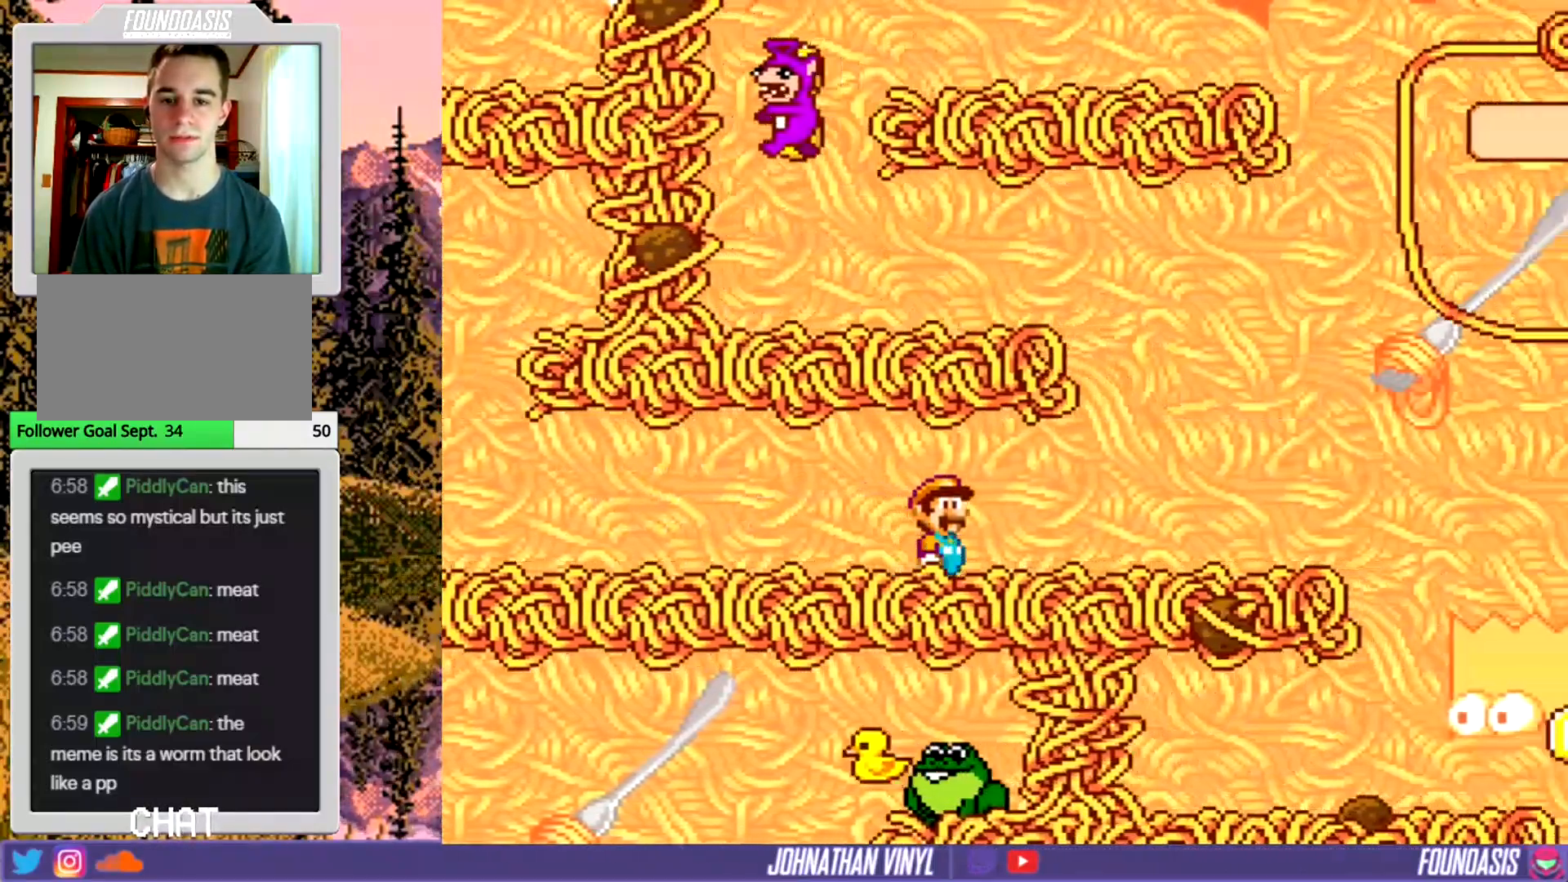
{"buttons": ["Y"], "events": []}
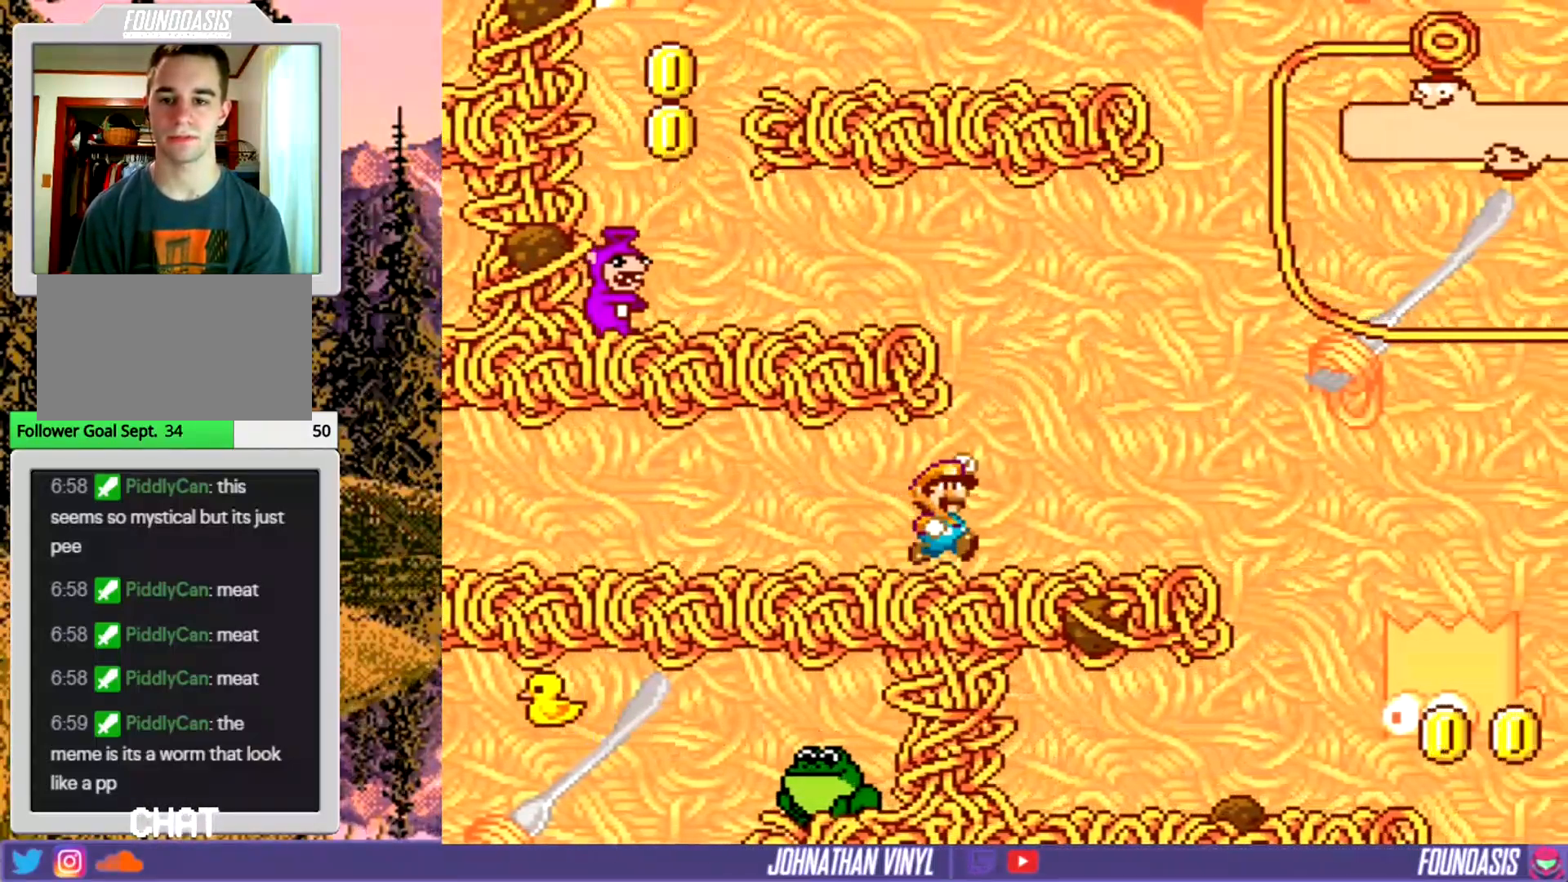
{"buttons": ["Y"], "events": [[200, "DPAD_LEFT", "down"], [333, "DPAD_LEFT", "up"]]}
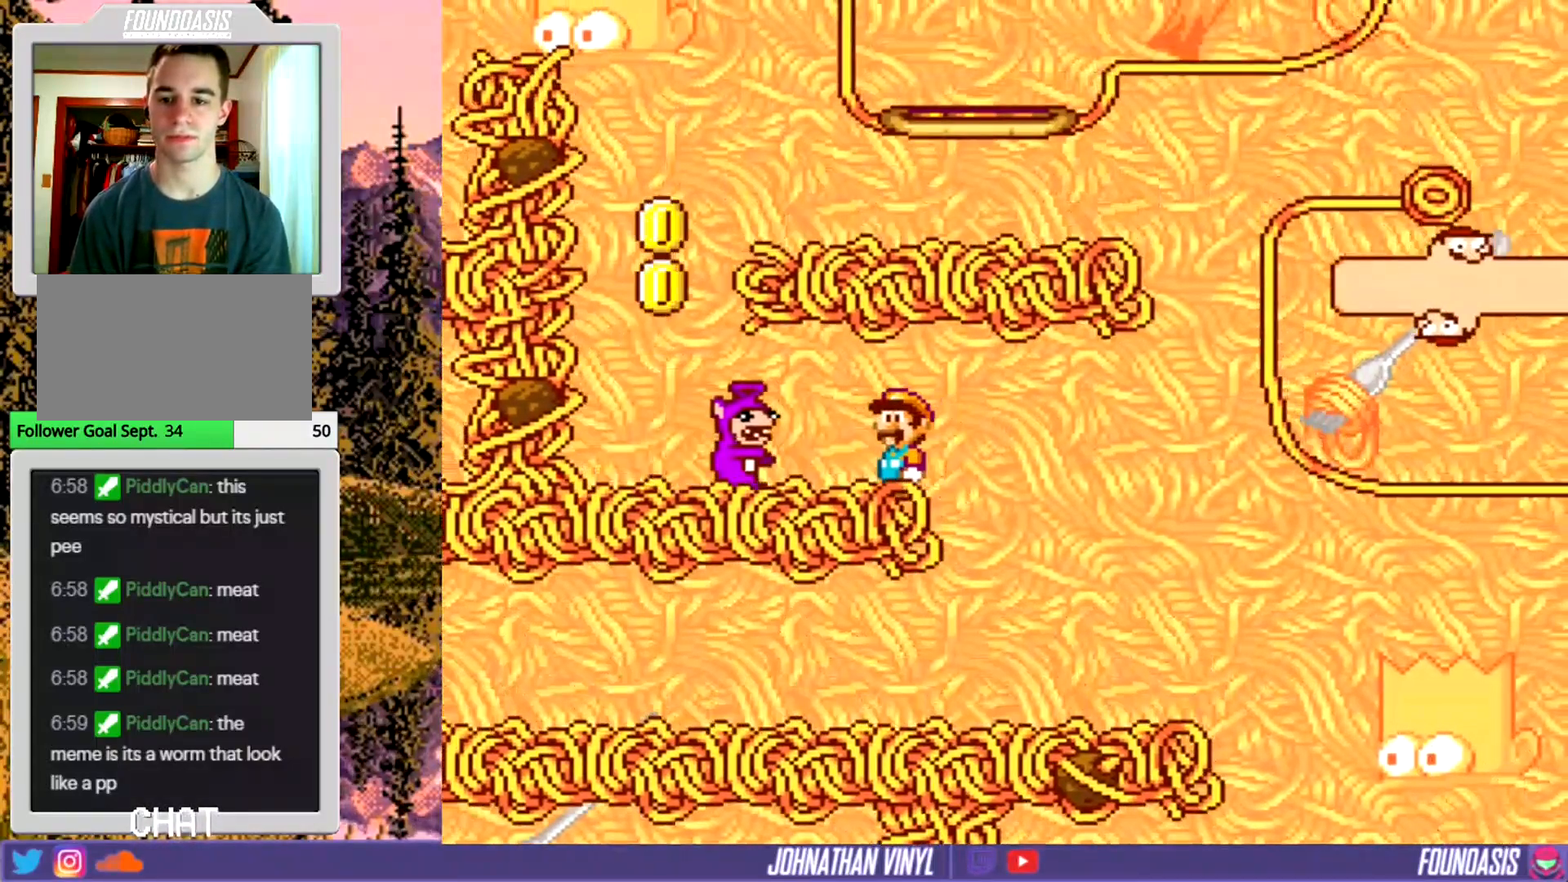
{"buttons": ["Y"], "events": []}
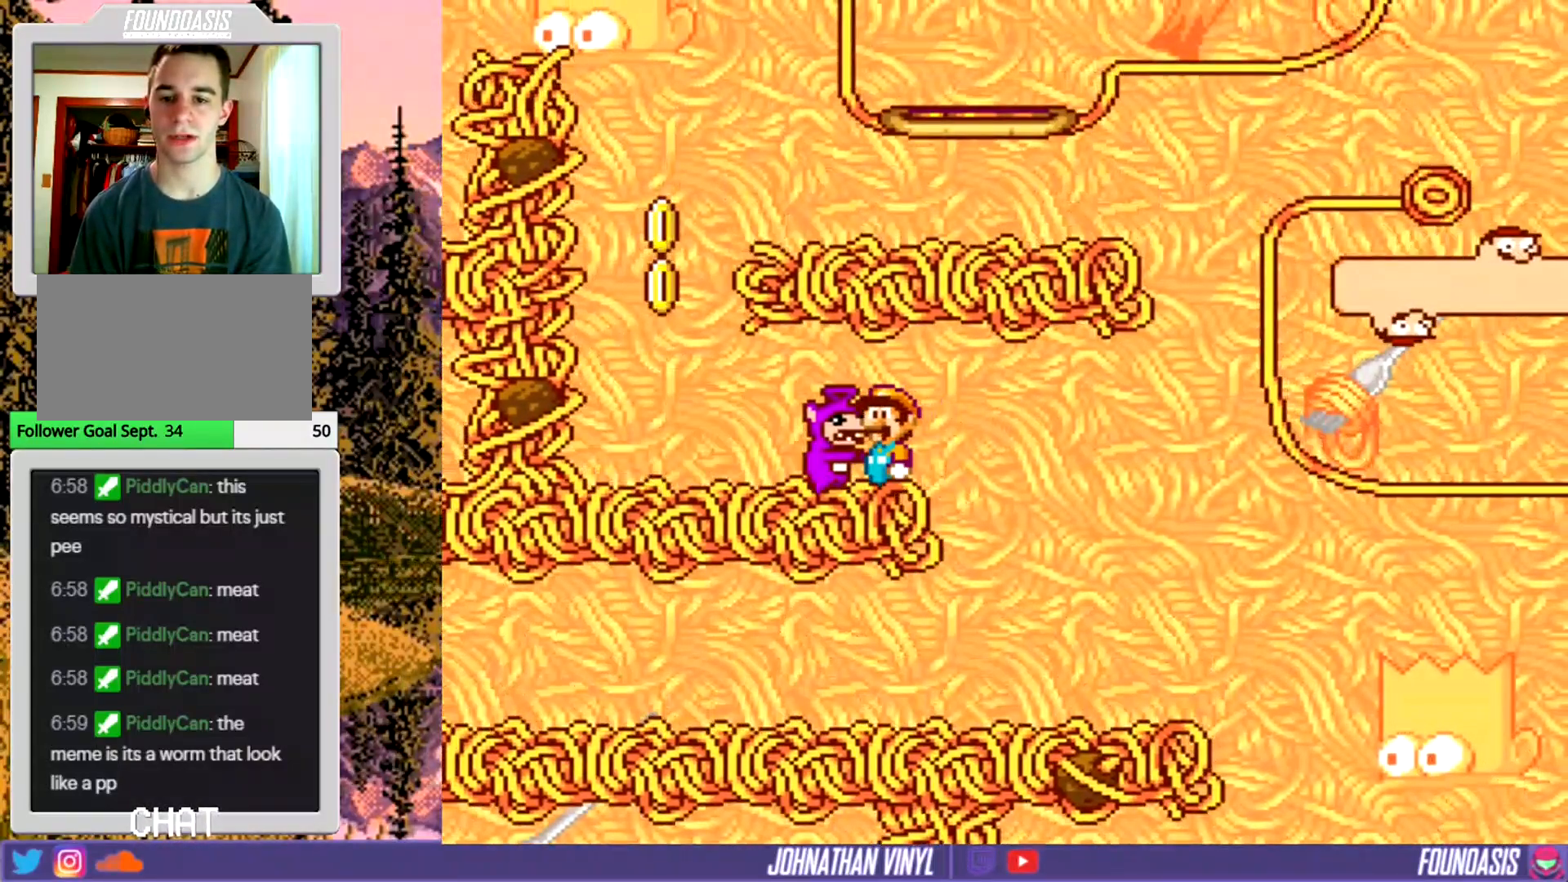
{"buttons": ["Y"], "events": [[167, "DPAD_LEFT", "down"], [367, "DPAD_LEFT", "up"]]}
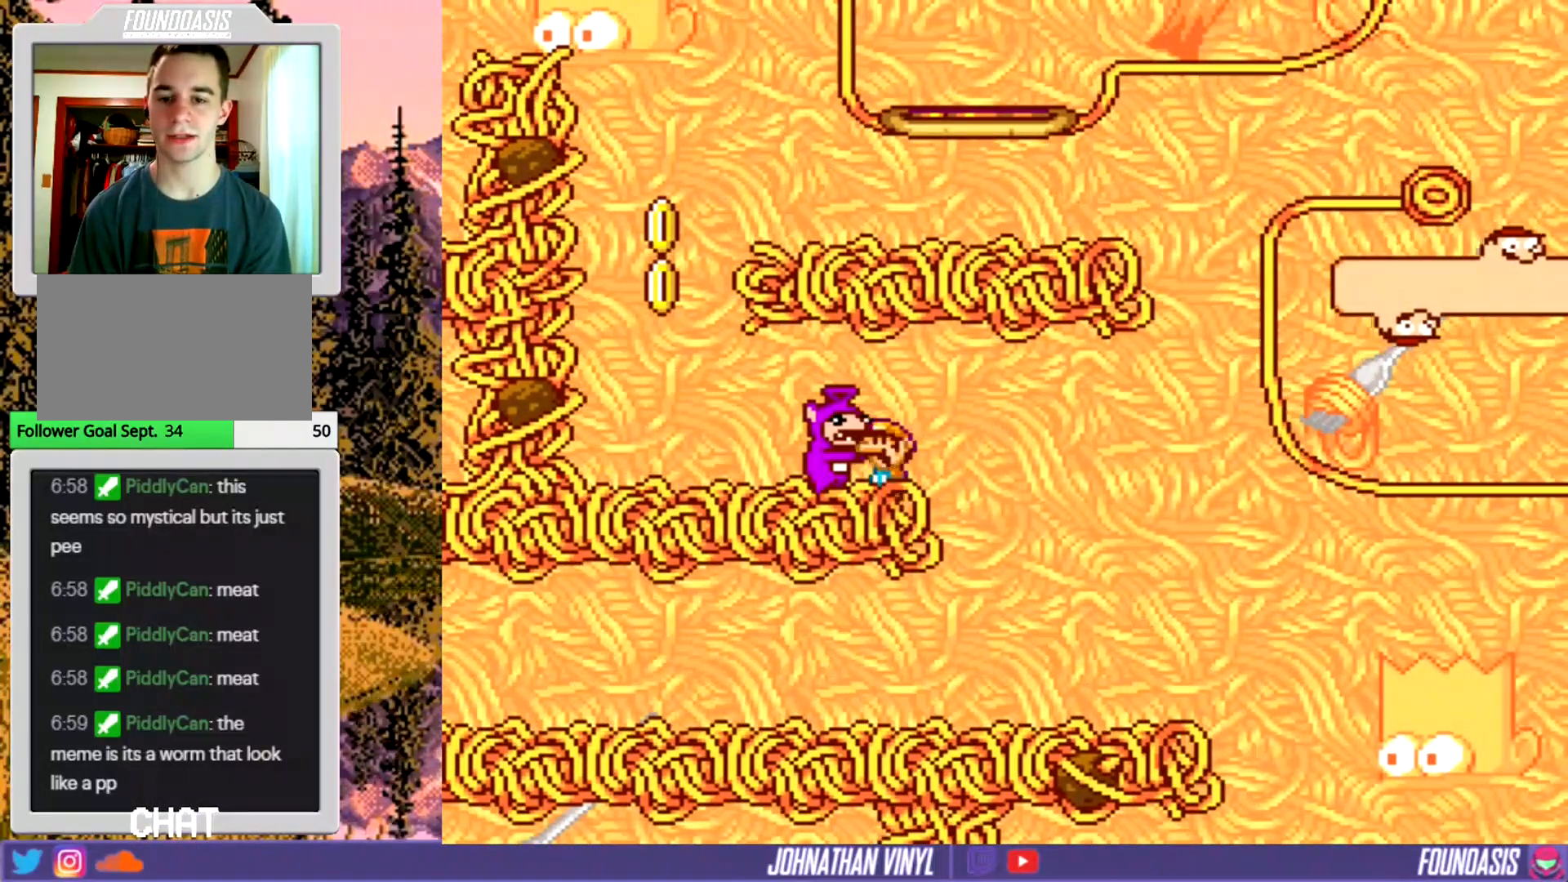
{"buttons": ["Y", "DPAD_LEFT"], "events": [[33, "DPAD_RIGHT", "down"], [167, "DPAD_RIGHT", "up"], [333, "DPAD_LEFT", "down"]]}
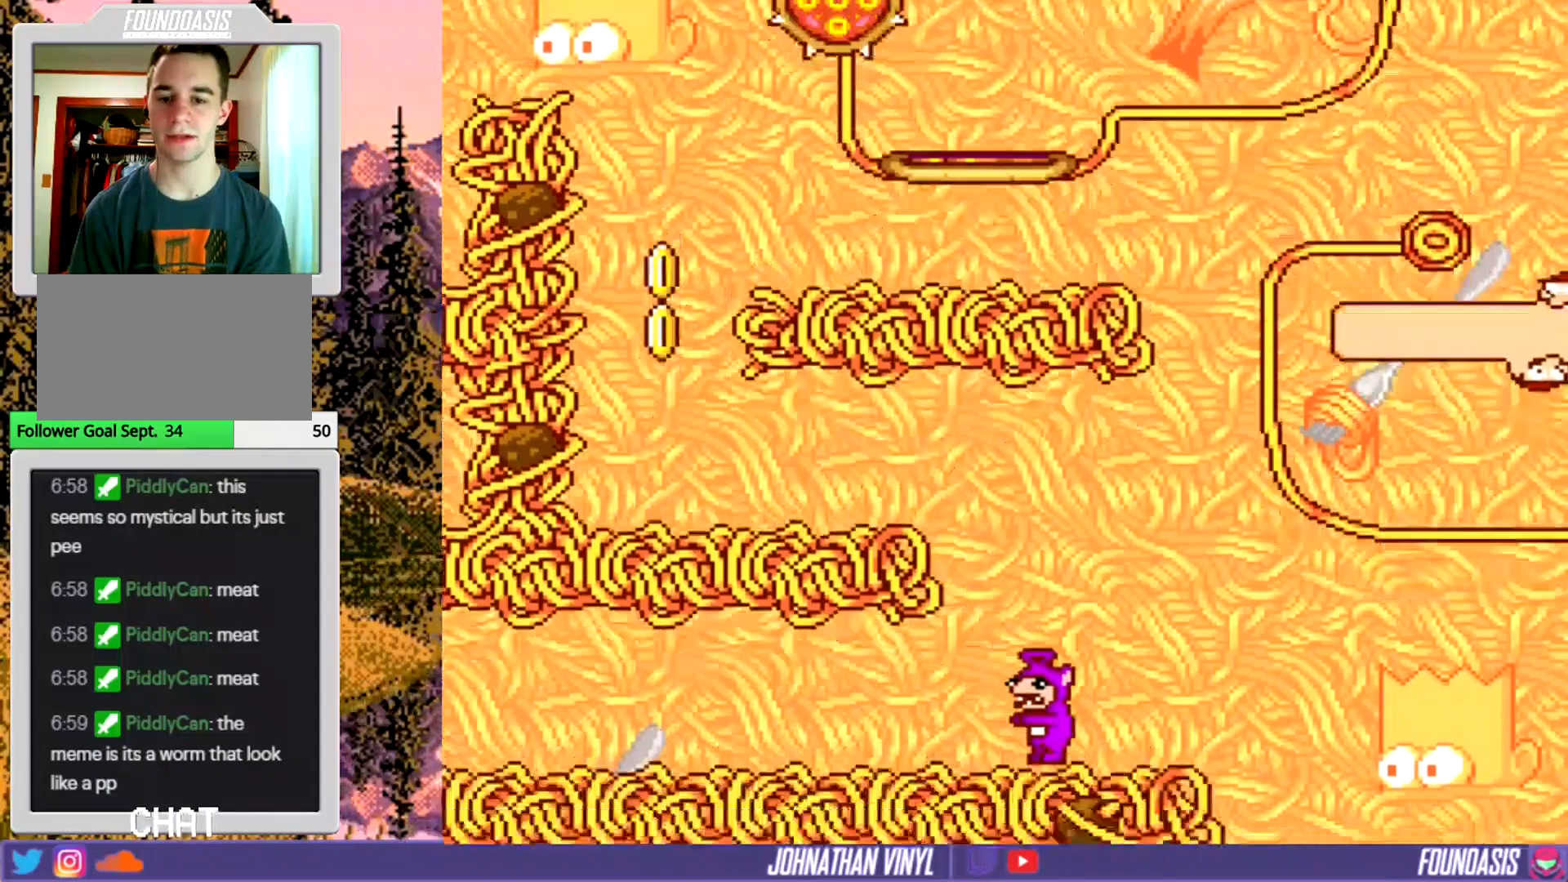
{"buttons": ["Y", "DPAD_RIGHT"], "events": [[233, "DPAD_LEFT", "up"], [333, "DPAD_RIGHT", "down"]]}
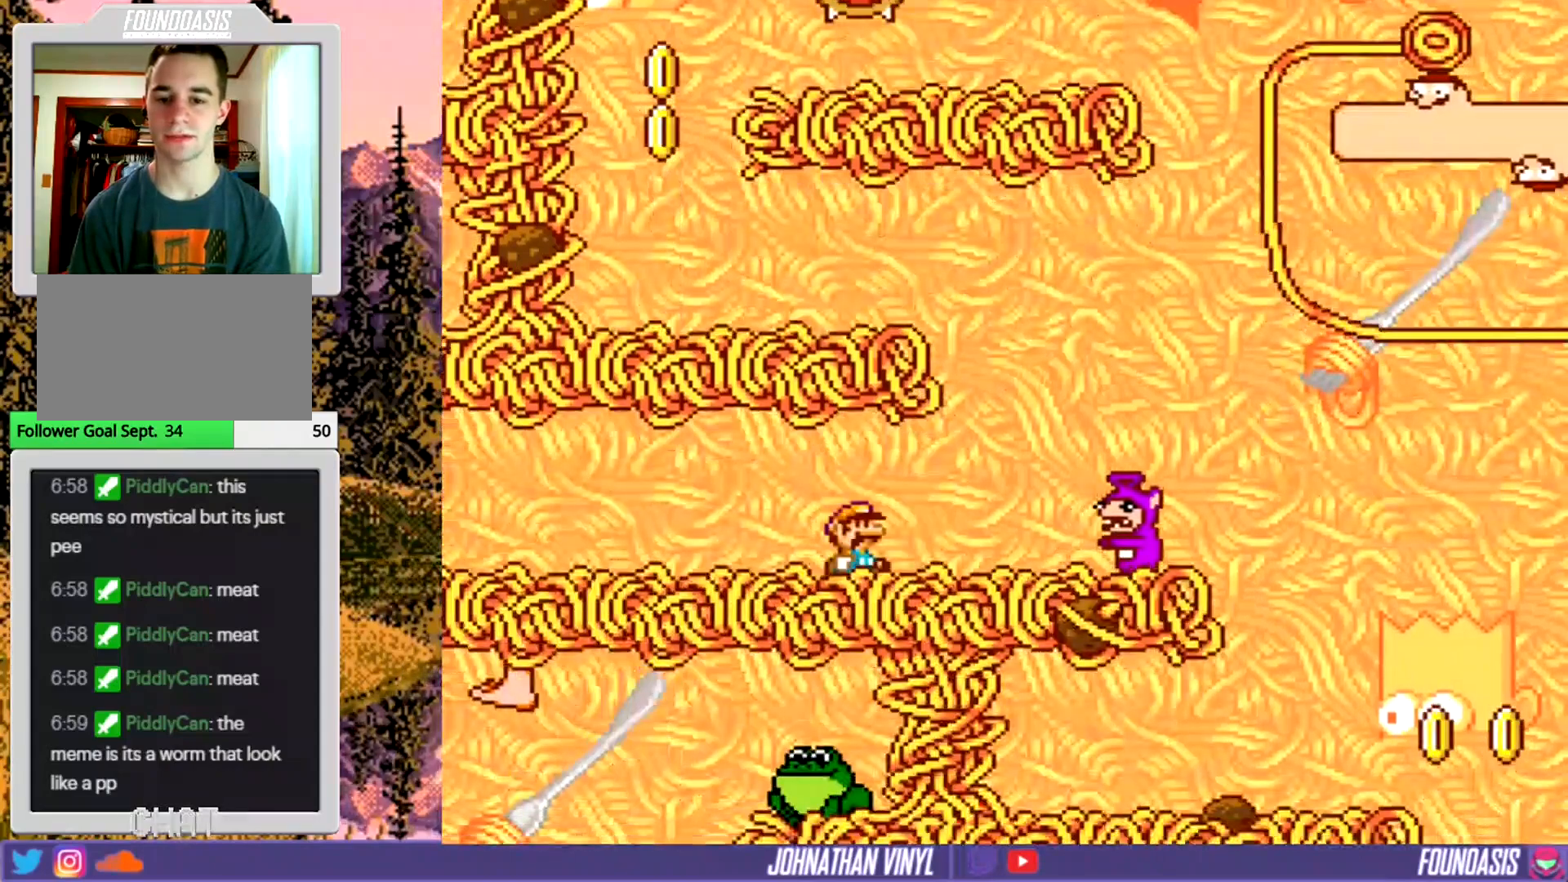
{"buttons": ["Y"], "events": [[200, "DPAD_RIGHT", "up"], [300, "DPAD_LEFT", "down"], [400, "DPAD_LEFT", "up"]]}
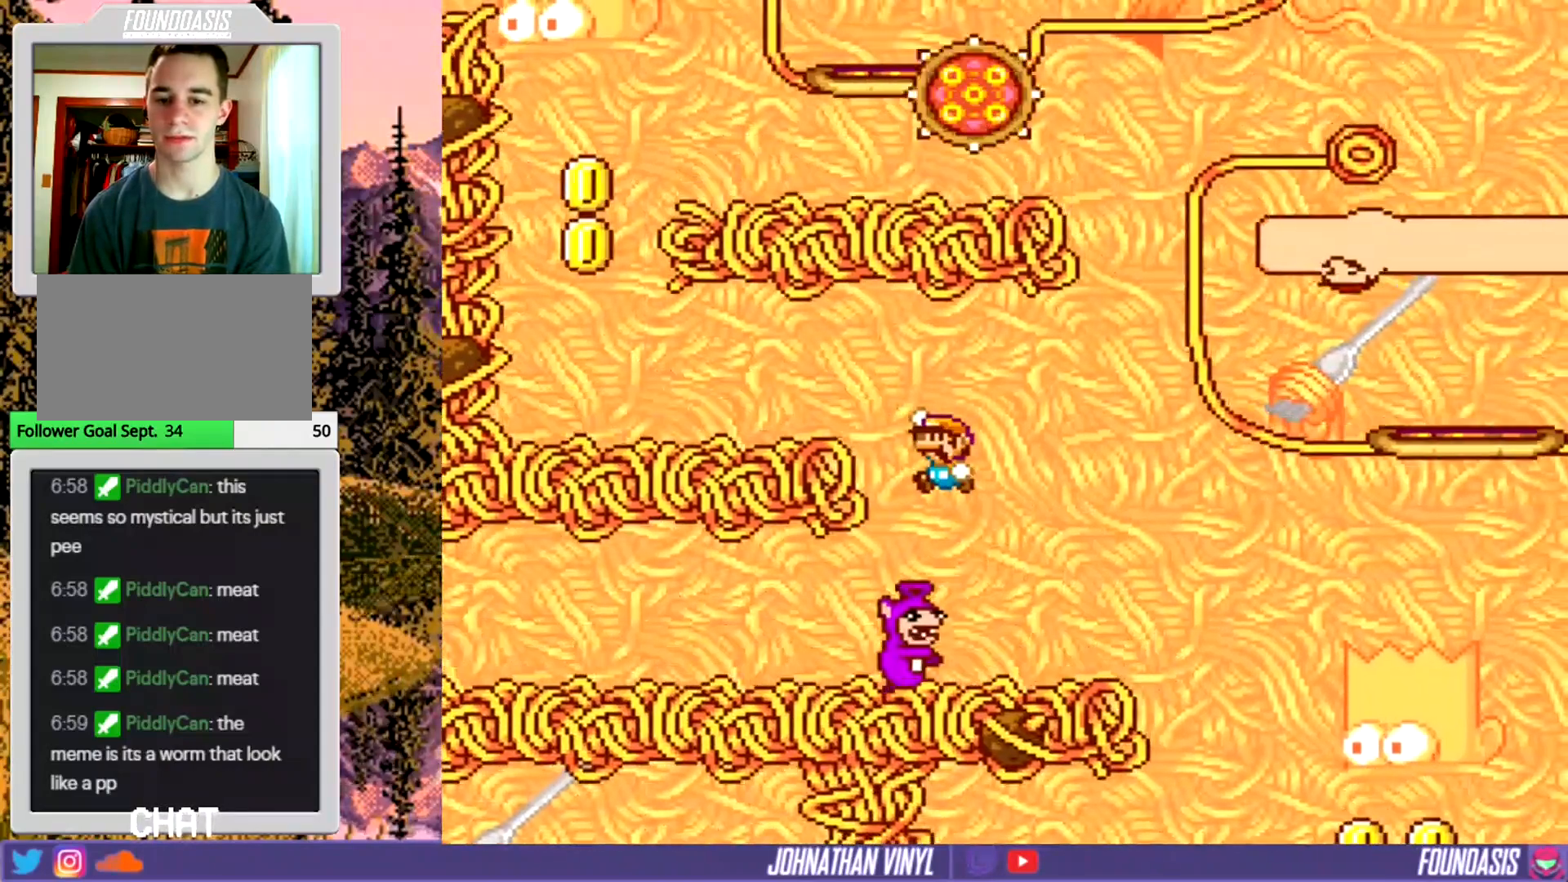
{"buttons": ["Y"], "events": []}
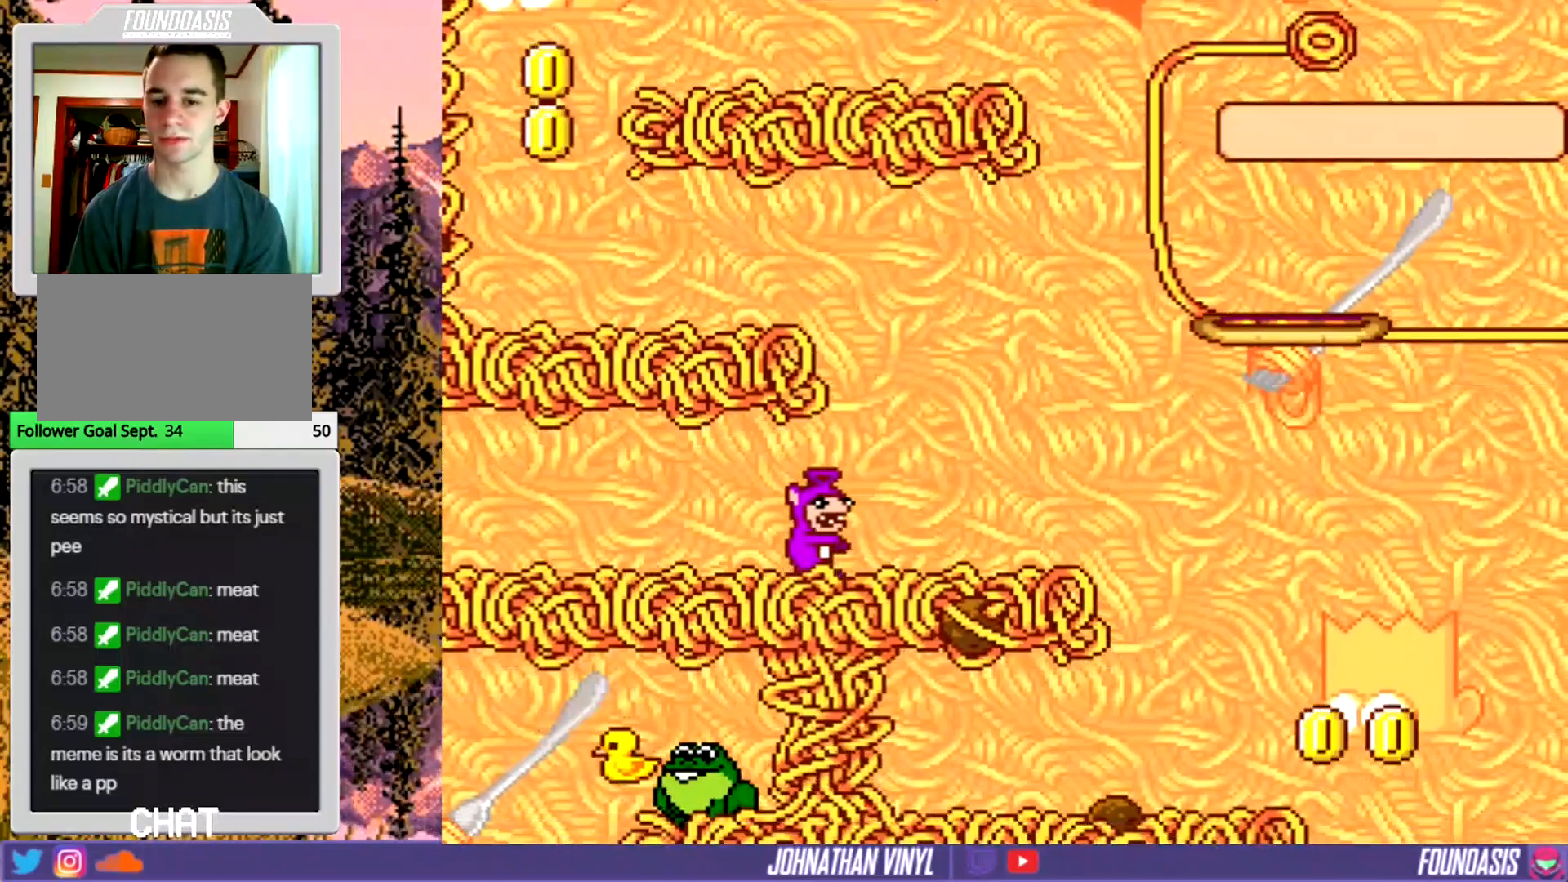
{"buttons": ["Y"], "events": []}
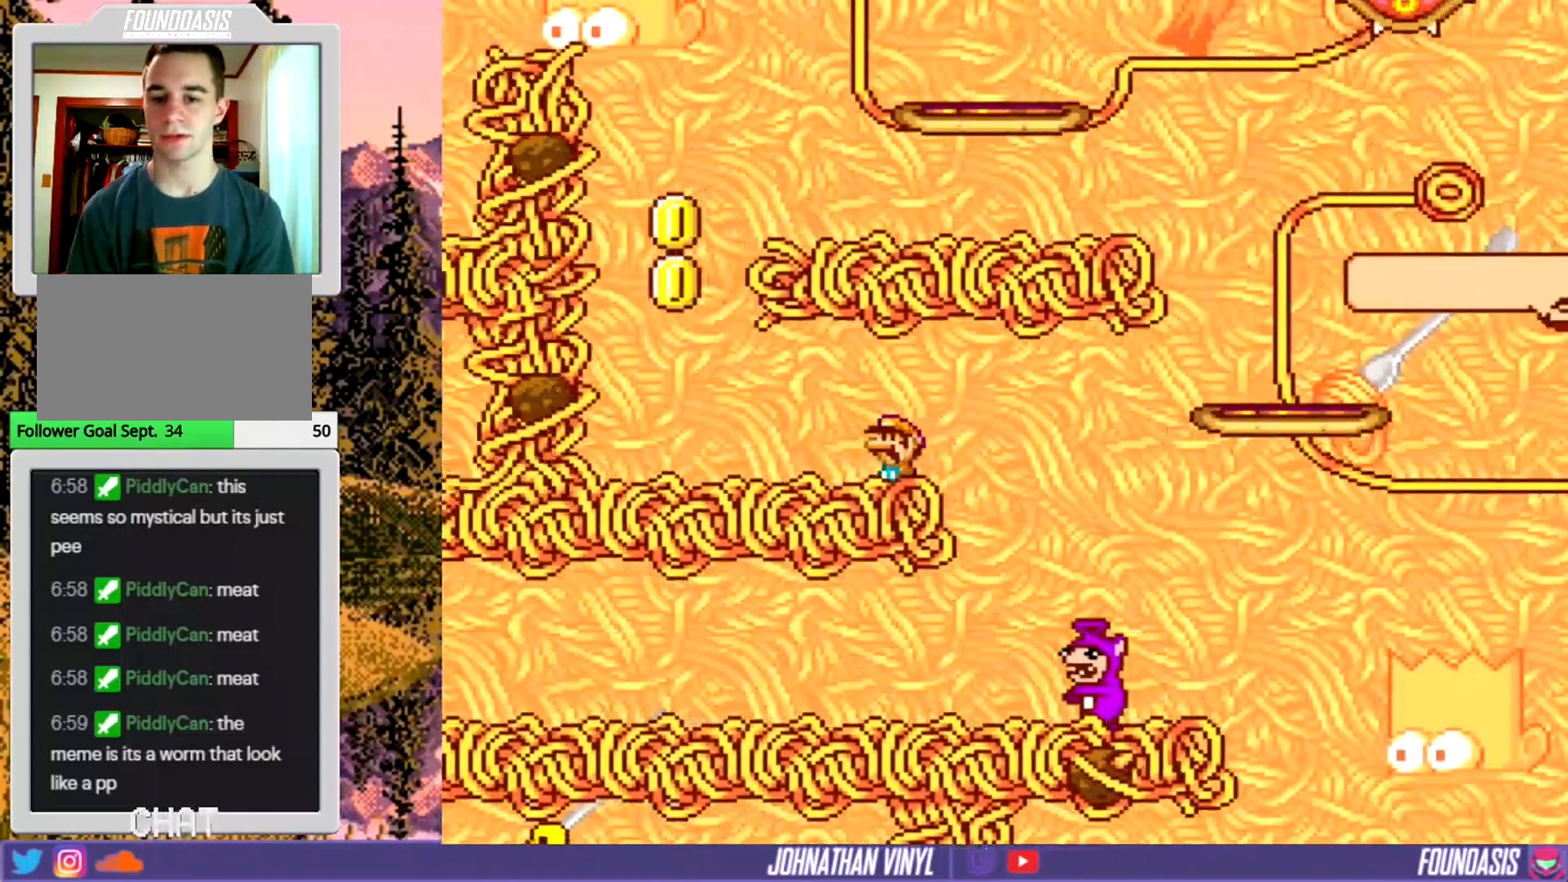
{"buttons": ["Y", "DPAD_RIGHT"], "events": [[33, "DPAD_LEFT", "down"], [167, "DPAD_LEFT", "up"], [333, "DPAD_RIGHT", "down"]]}
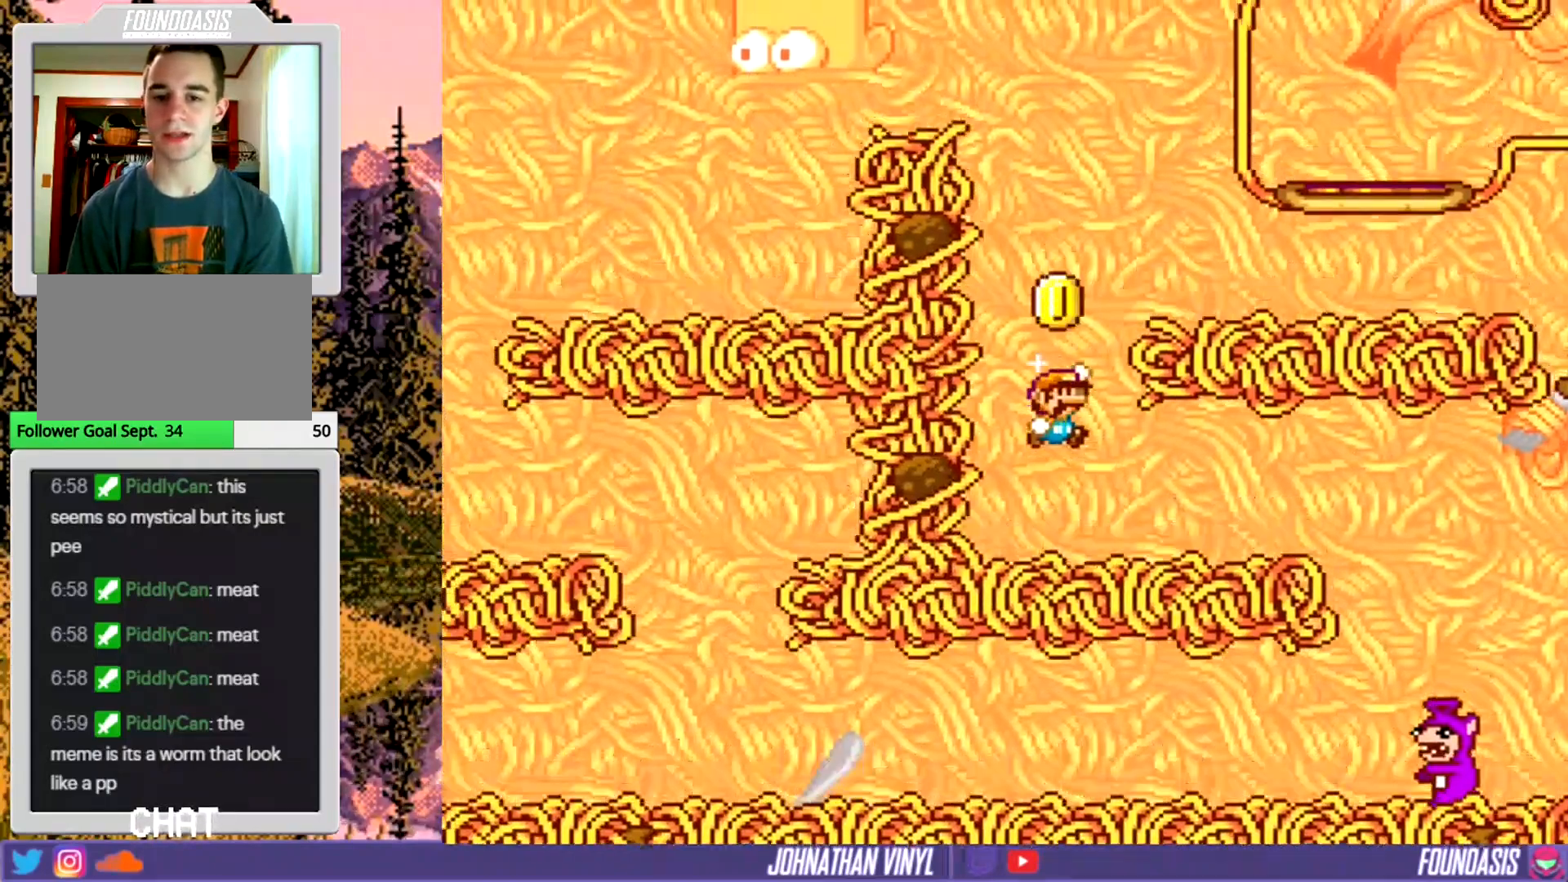
{"buttons": ["DPAD_LEFT"], "events": [[300, "DPAD_RIGHT", "up"], [333, "Y", "up"], [467, "DPAD_LEFT", "down"]]}
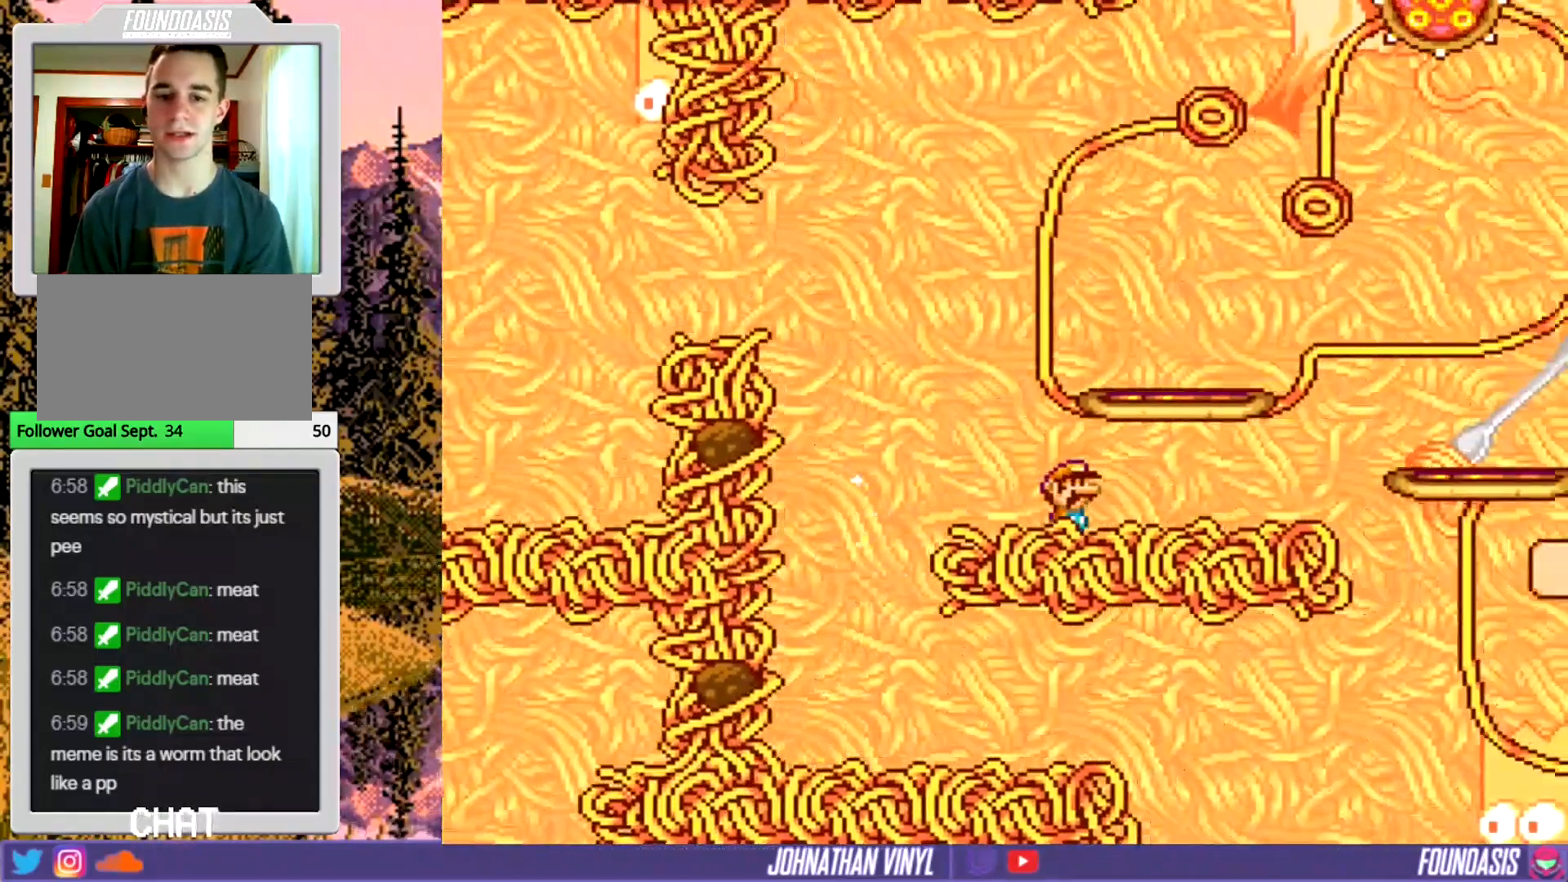
{"buttons": [], "events": [[33, "DPAD_LEFT", "up"]]}
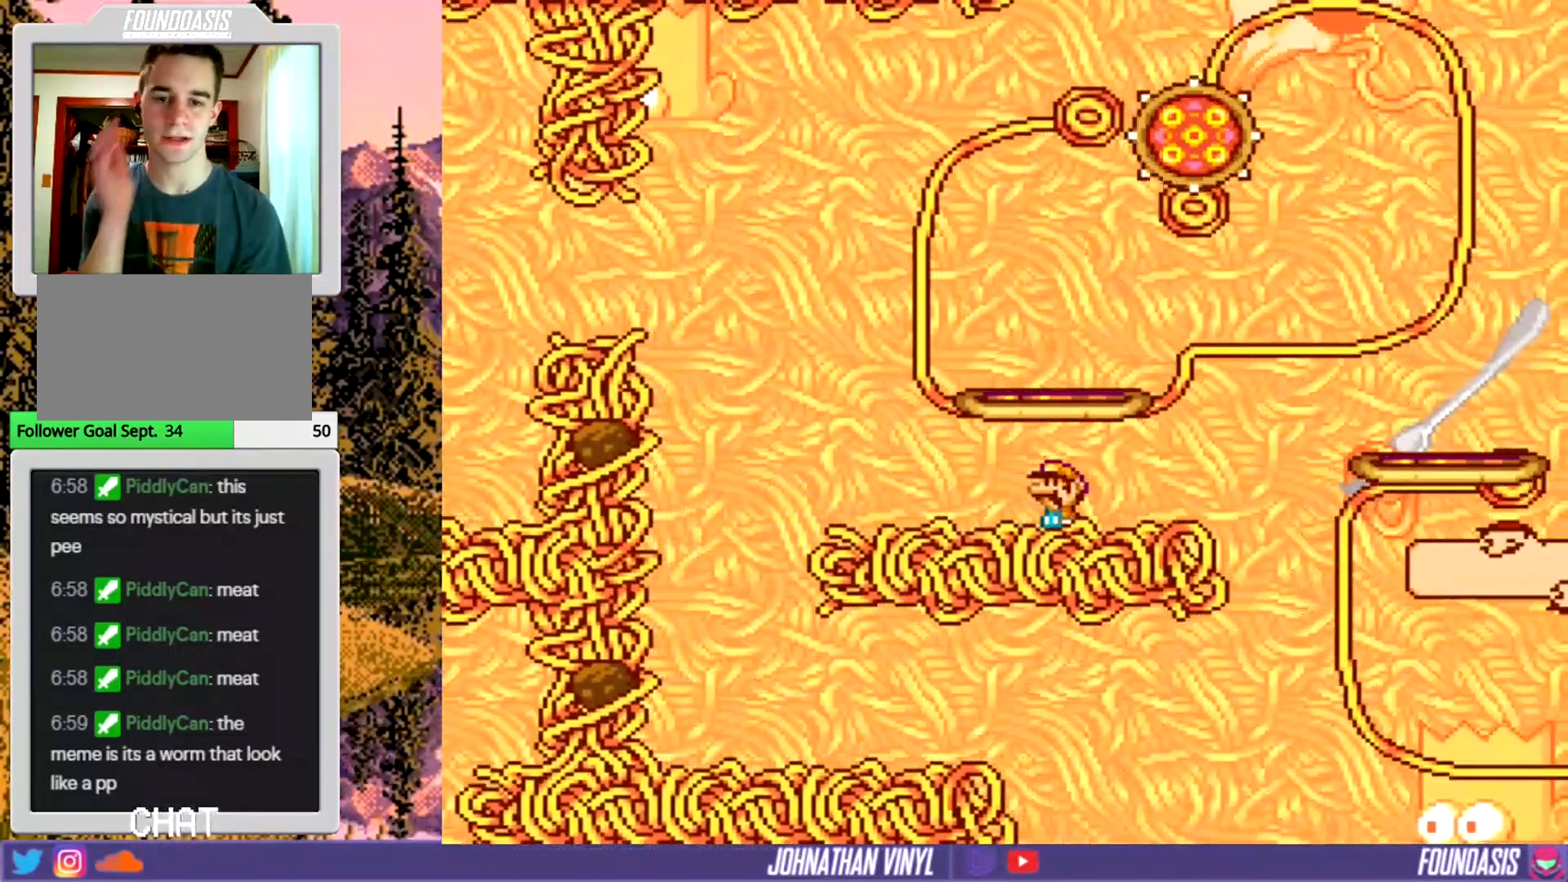
{"buttons": [], "events": []}